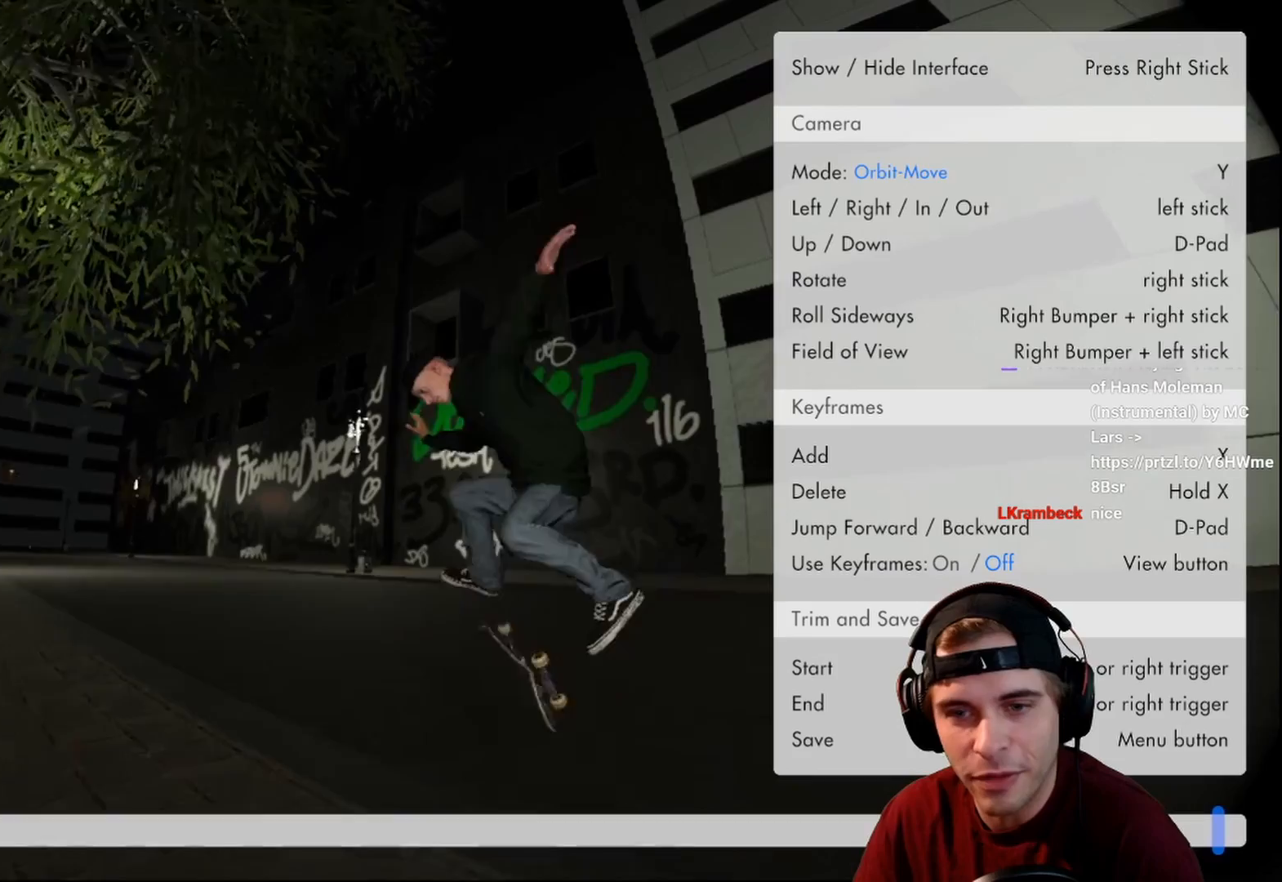
Gameplay with a controller (Xbox layout); each line is a JSON object with the inputs held at the frame after it. "events" lists button and stick changes between this image and that frame as [ms after this image, input, new state], when the widget could be followed in between. Not read: L3 R3.
{"buttons": ["L2"], "left_stick": "down-left", "right_stick": "center", "events": [[67, "left_stick", "left"], [200, "Y", "down"], [250, "Y", "up"], [317, "Y", "down"], [400, "Y", "up"], [500, "left_stick", "down-left"]]}
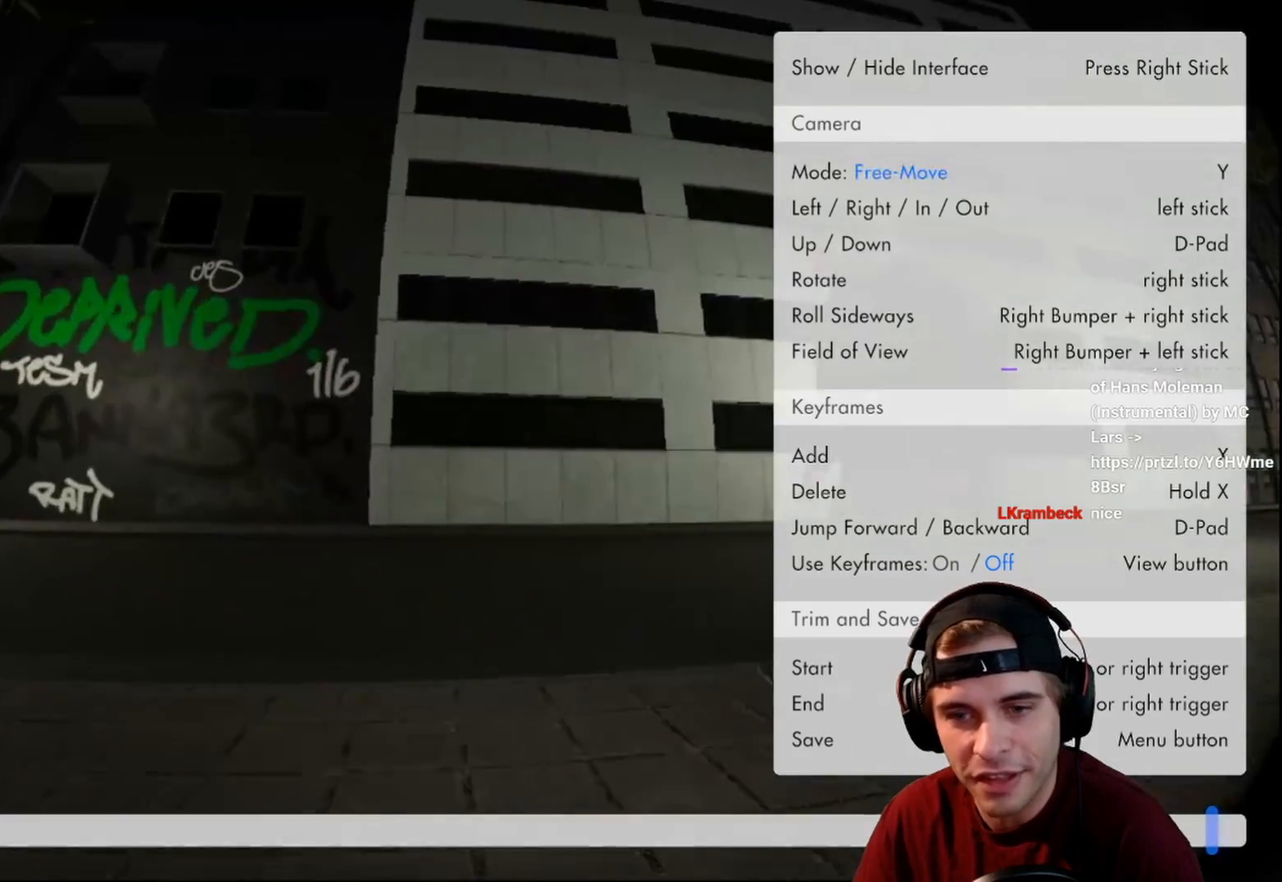
{"buttons": ["L2"], "left_stick": "center", "right_stick": "center", "events": [[50, "right_stick", "right"], [117, "left_stick", "down"], [217, "left_stick", "down-right"], [350, "right_stick", "down"], [400, "right_stick", "center"], [450, "left_stick", "center"]]}
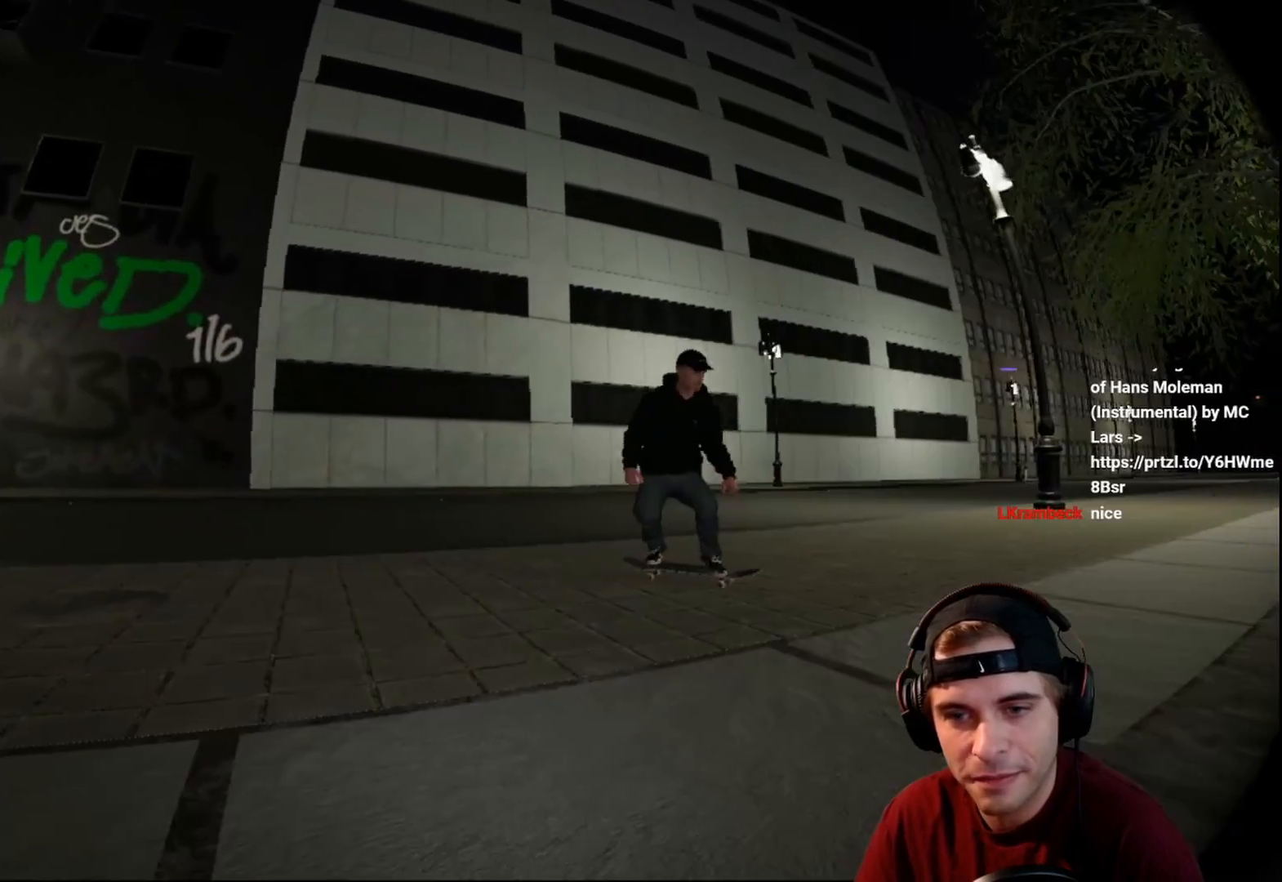
{"buttons": ["R2"], "left_stick": "center", "right_stick": "center", "events": [[17, "right_stick", "right"], [117, "left_stick", "right"], [250, "L2", "up"], [250, "R2", "down"], [250, "left_stick", "center"], [250, "right_stick", "center"]]}
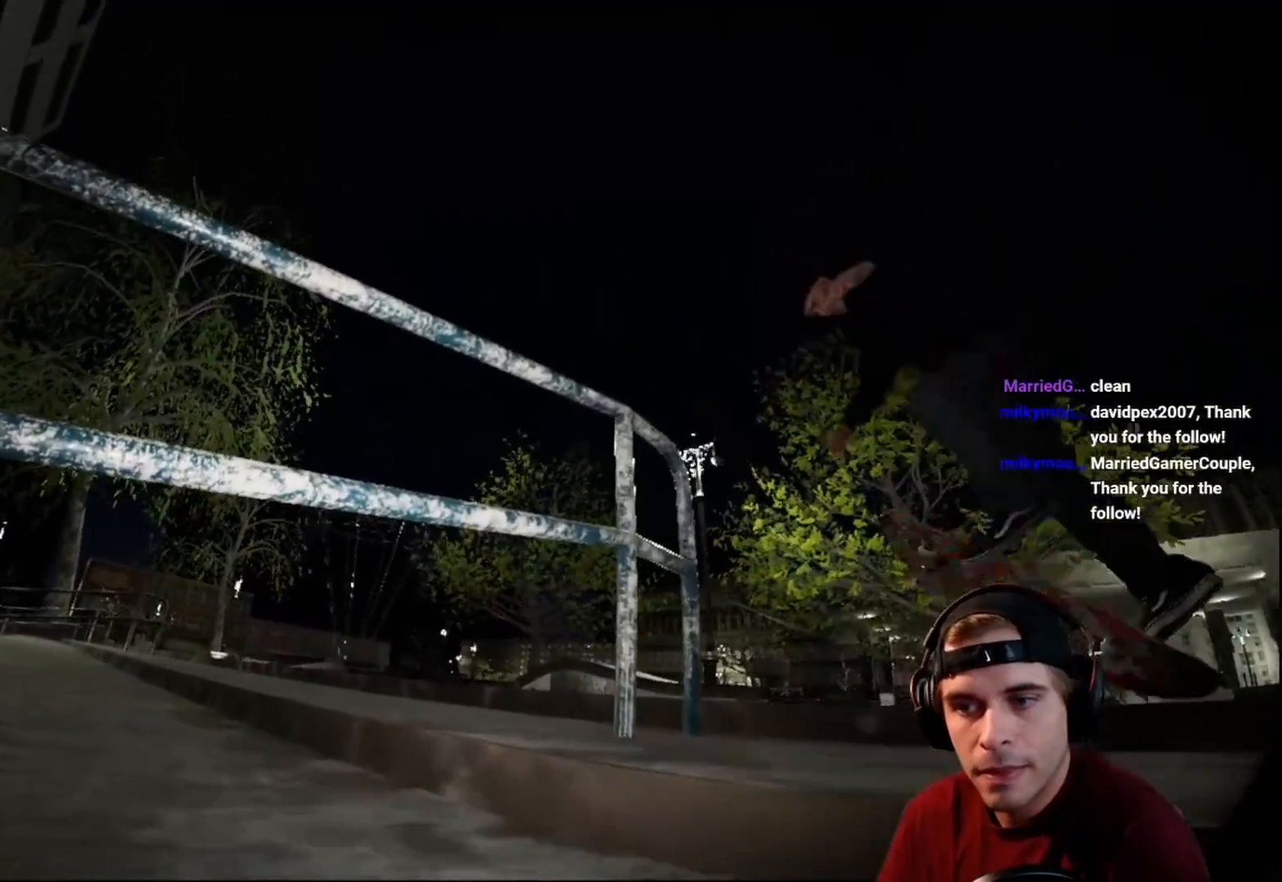
{"buttons": ["R2"], "left_stick": "center", "right_stick": "center", "events": []}
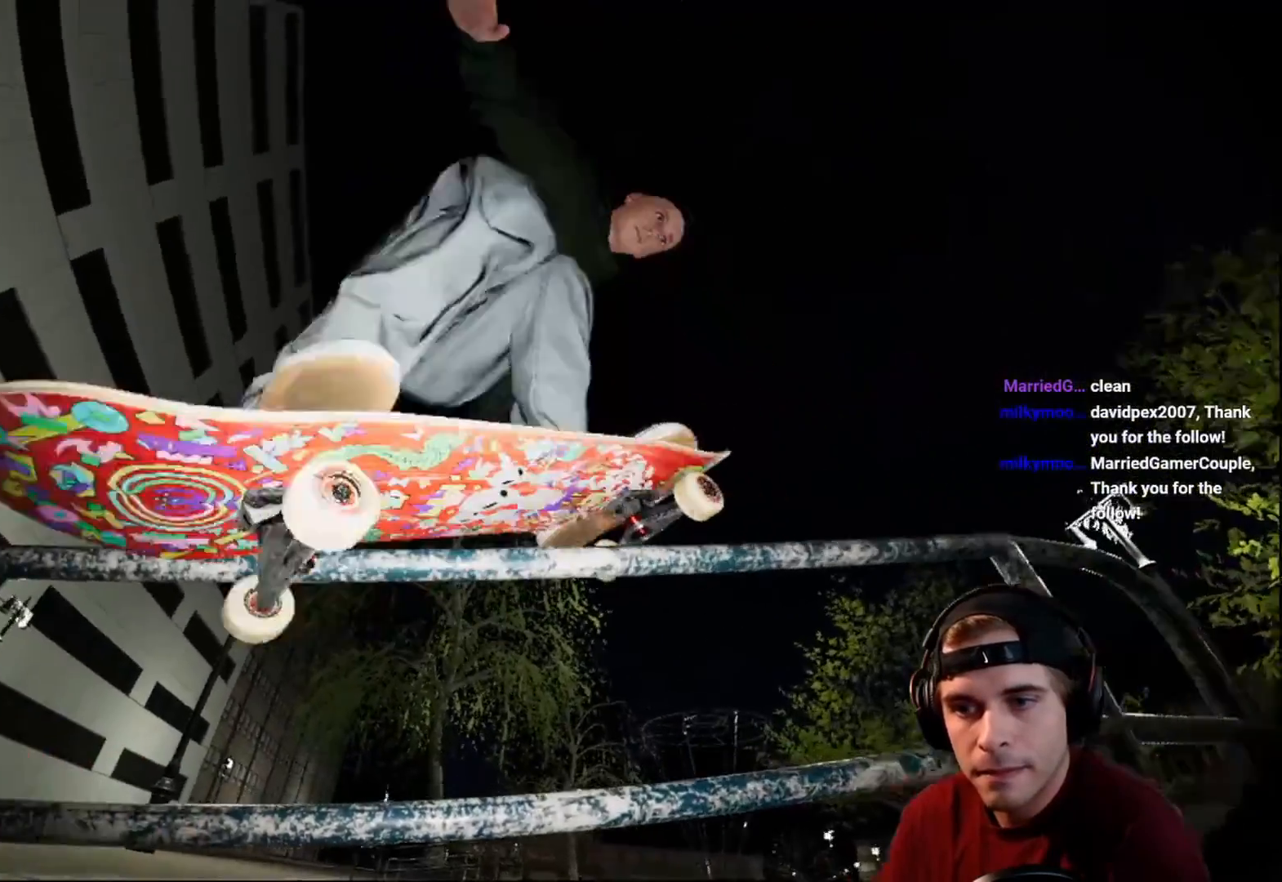
{"buttons": ["R2"], "left_stick": "center", "right_stick": "center", "events": []}
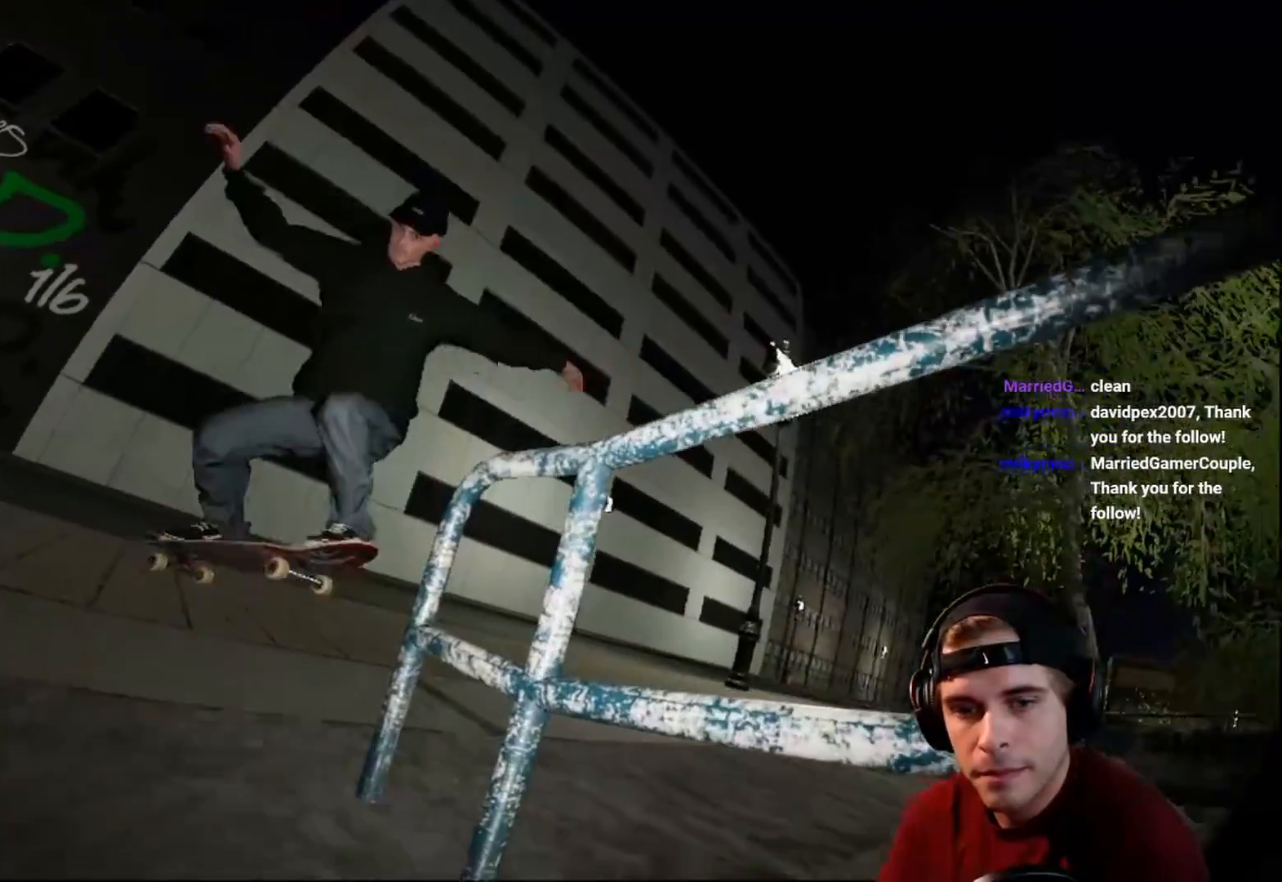
{"buttons": ["R2"], "left_stick": "center", "right_stick": "center", "events": []}
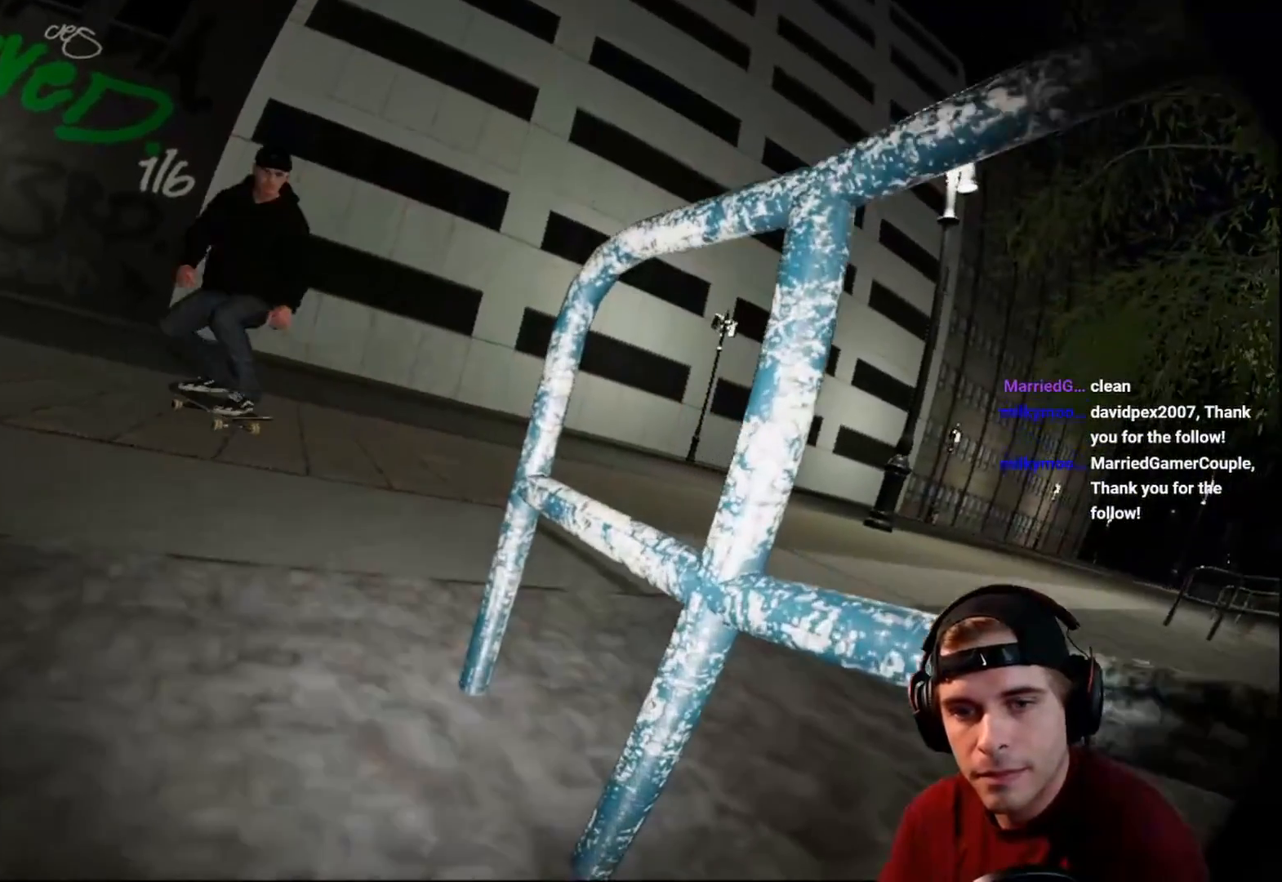
{"buttons": ["R2"], "left_stick": "down", "right_stick": "down", "events": [[317, "L2", "down"], [317, "R2", "up"], [317, "left_stick", "down"], [317, "right_stick", "down"], [450, "R2", "down"], [500, "L2", "up"]]}
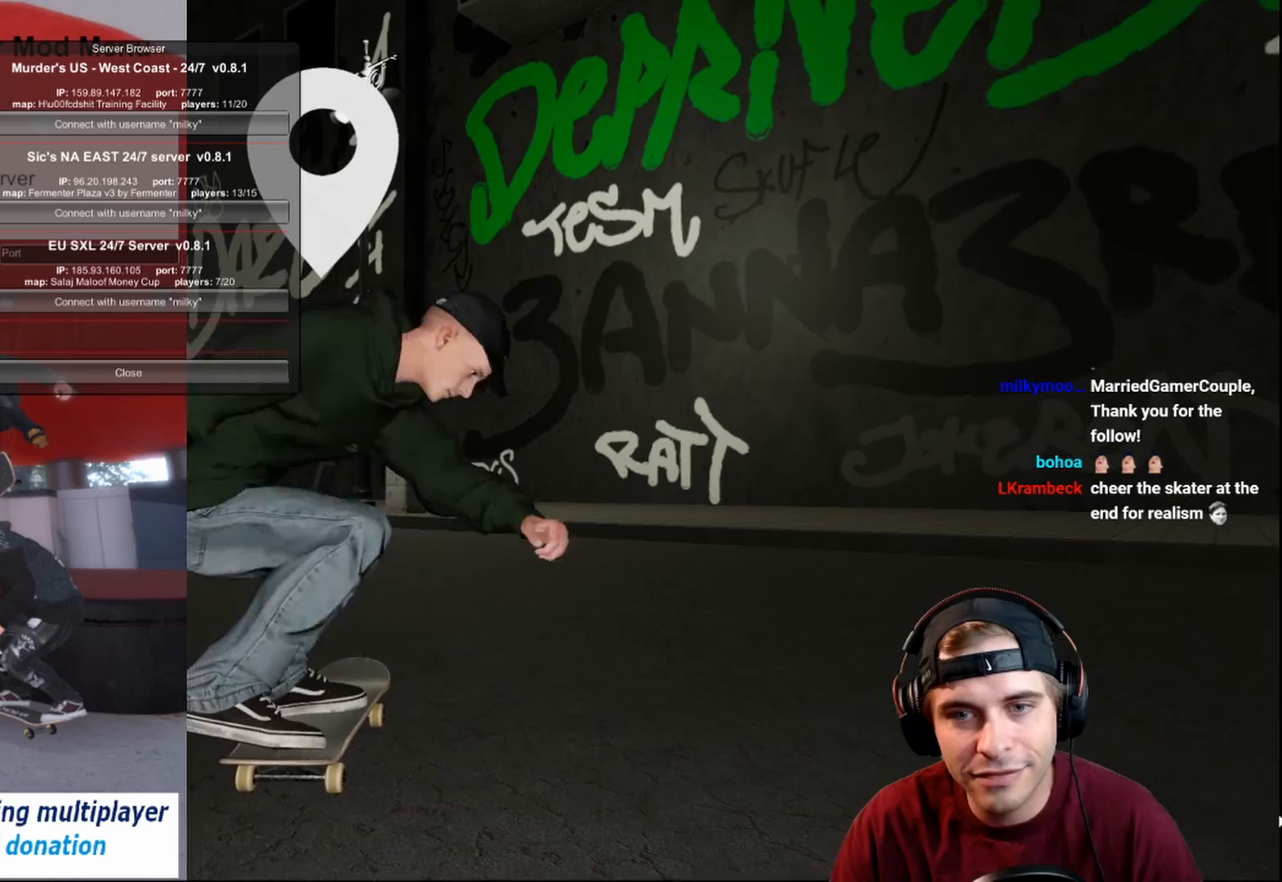
{"buttons": ["L2"], "left_stick": "down", "right_stick": "down", "events": [[117, "L2", "down"], [150, "R2", "up"], [267, "R2", "down"], [283, "L2", "up"], [417, "L2", "down"], [433, "R2", "up"]]}
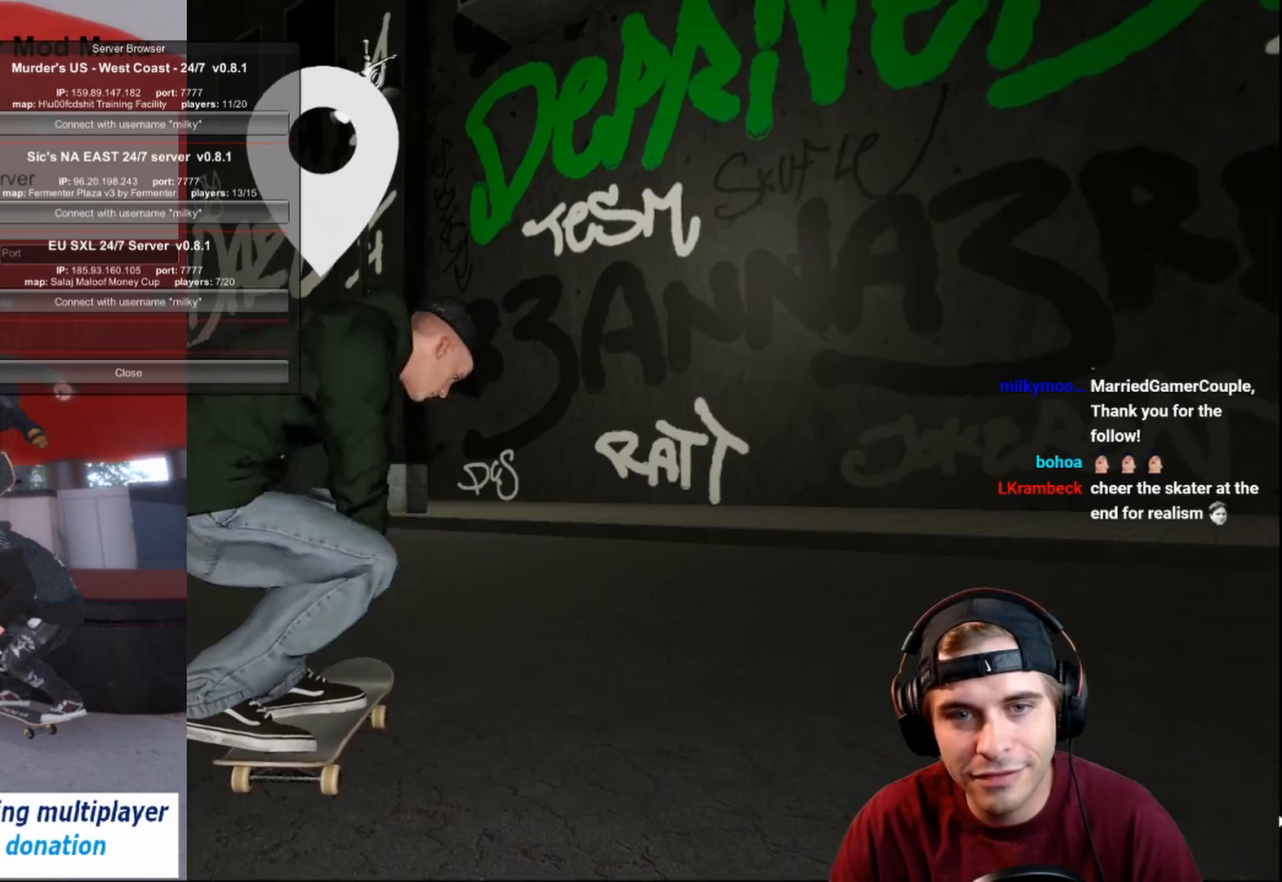
{"buttons": ["R2"], "left_stick": "down", "right_stick": "down", "events": [[83, "L2", "up"], [100, "R2", "down"], [217, "L2", "down"], [267, "R2", "up"], [400, "L2", "up"], [417, "R2", "down"]]}
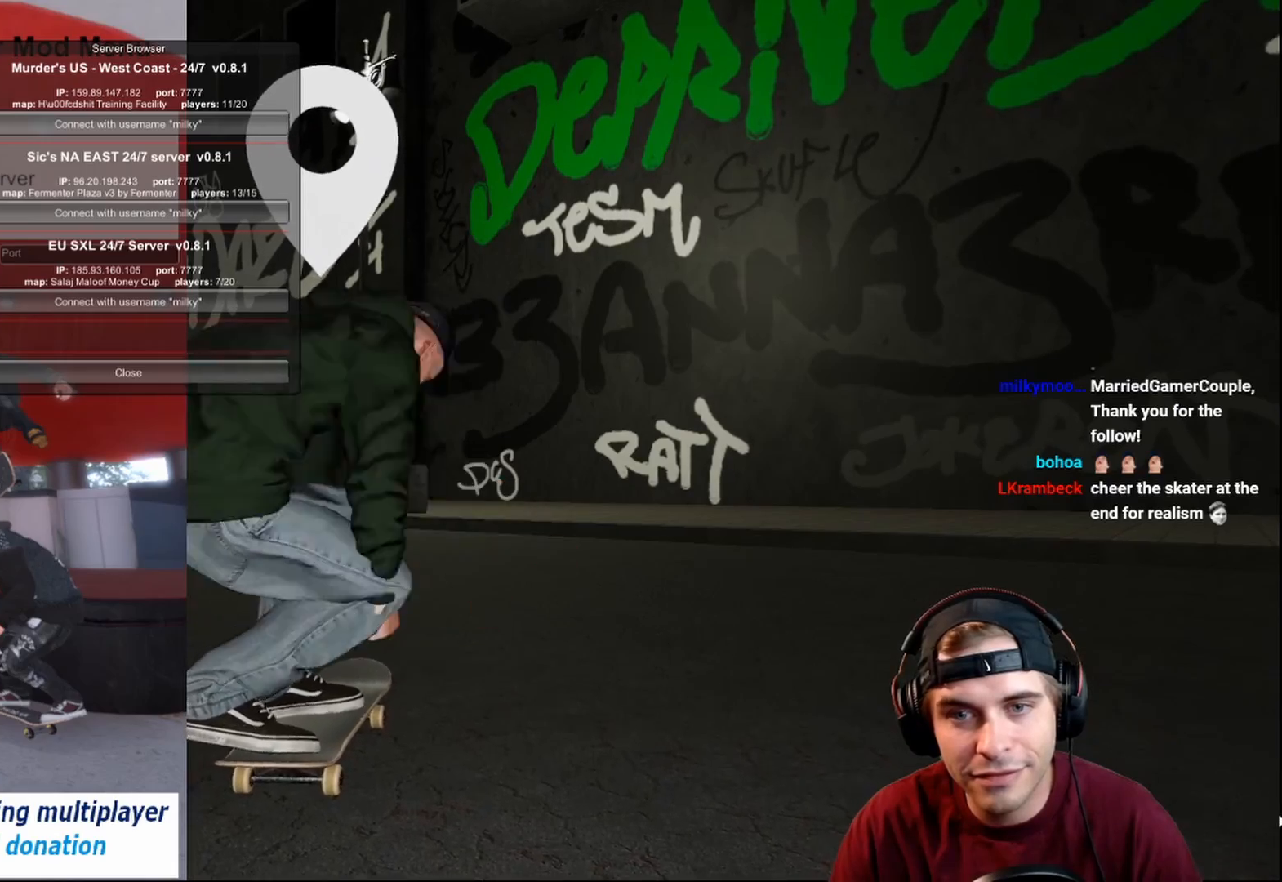
{"buttons": ["L2"], "left_stick": "down", "right_stick": "down", "events": [[50, "L2", "down"], [83, "R2", "up"], [183, "R2", "down"], [250, "L2", "up"], [383, "R2", "up"], [417, "L2", "down"]]}
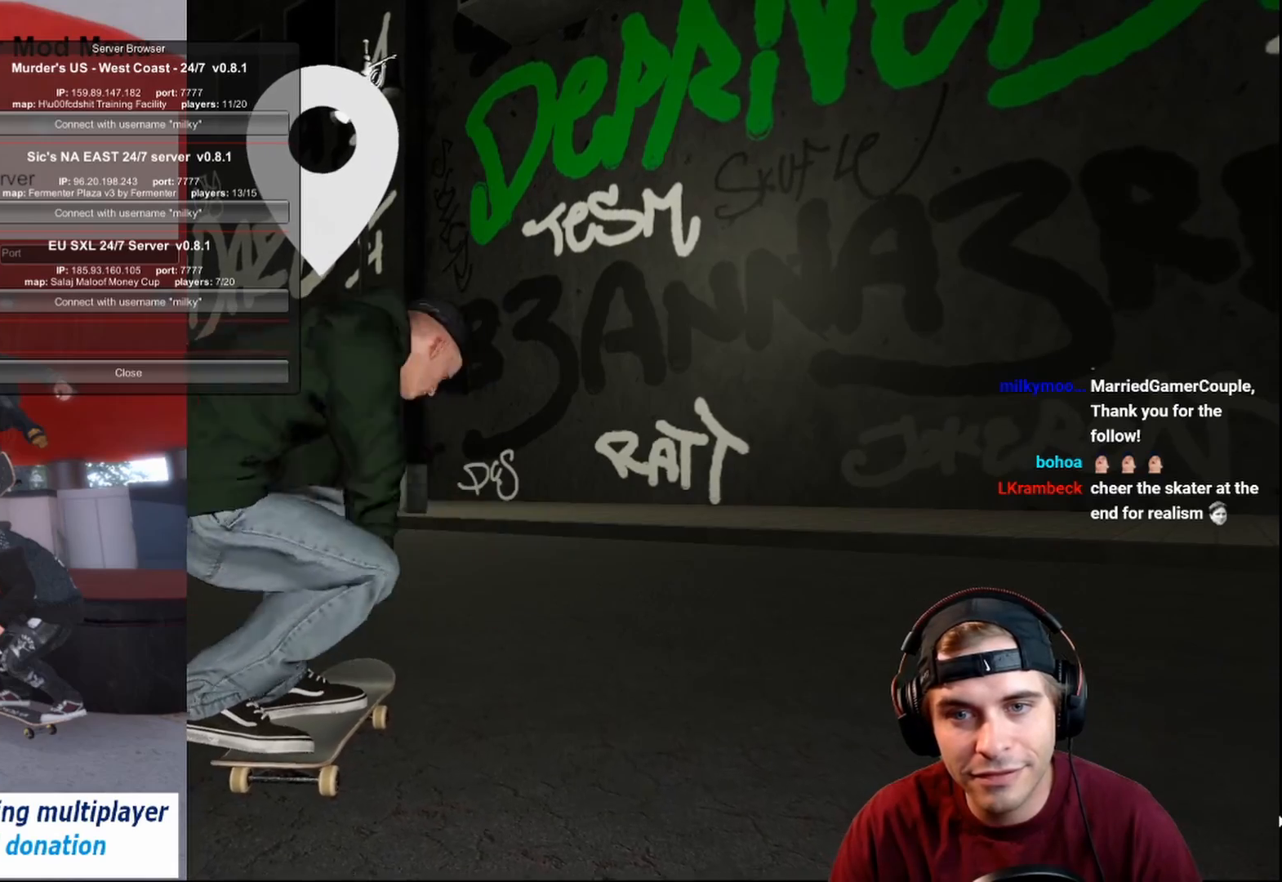
{"buttons": ["R2"], "left_stick": "down", "right_stick": "down", "events": [[217, "L2", "up"], [217, "R2", "down"]]}
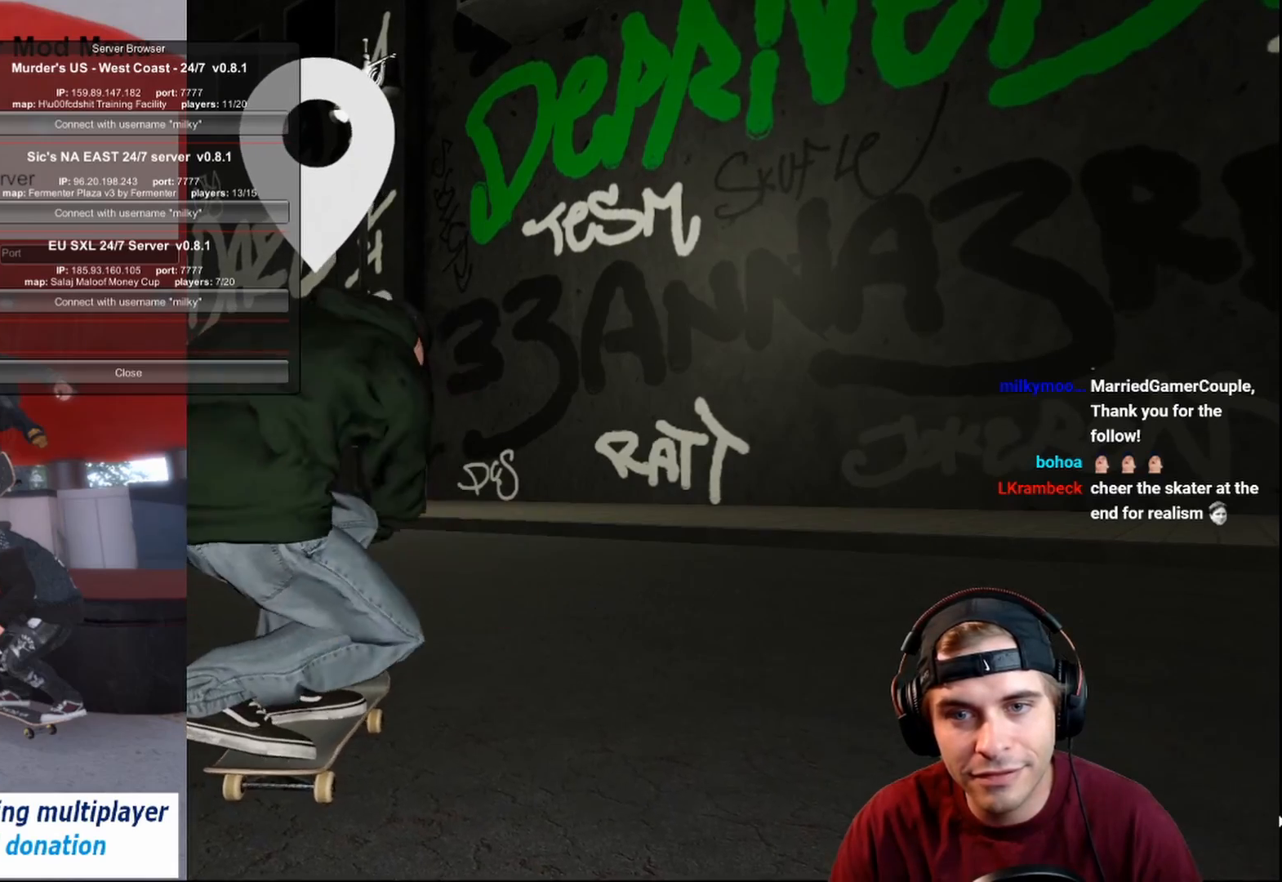
{"buttons": ["R2"], "left_stick": "down", "right_stick": "down", "events": [[67, "L2", "down"], [67, "R2", "up"], [450, "R2", "down"], [483, "L2", "up"]]}
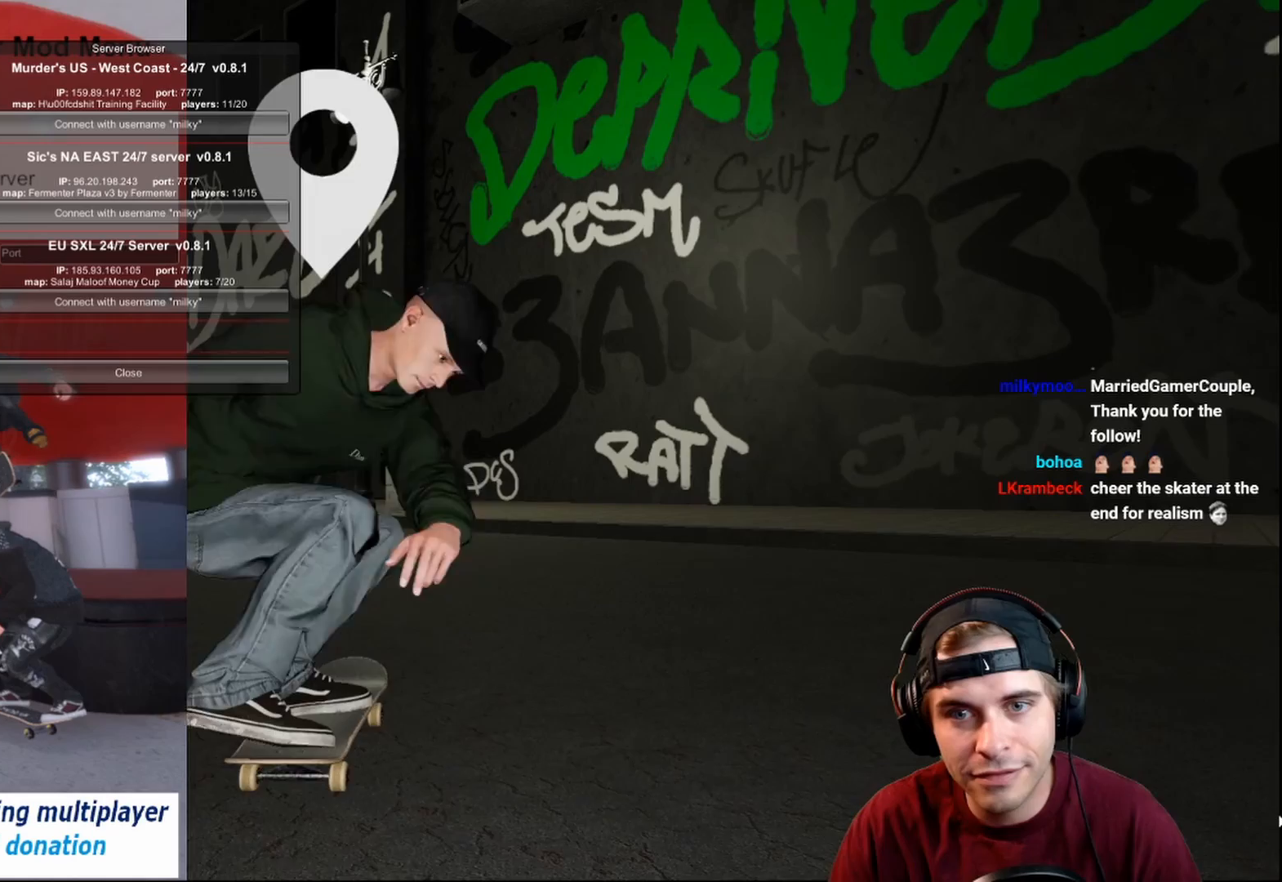
{"buttons": ["L2"], "left_stick": "down", "right_stick": "down", "events": [[367, "L2", "down"], [367, "R2", "up"]]}
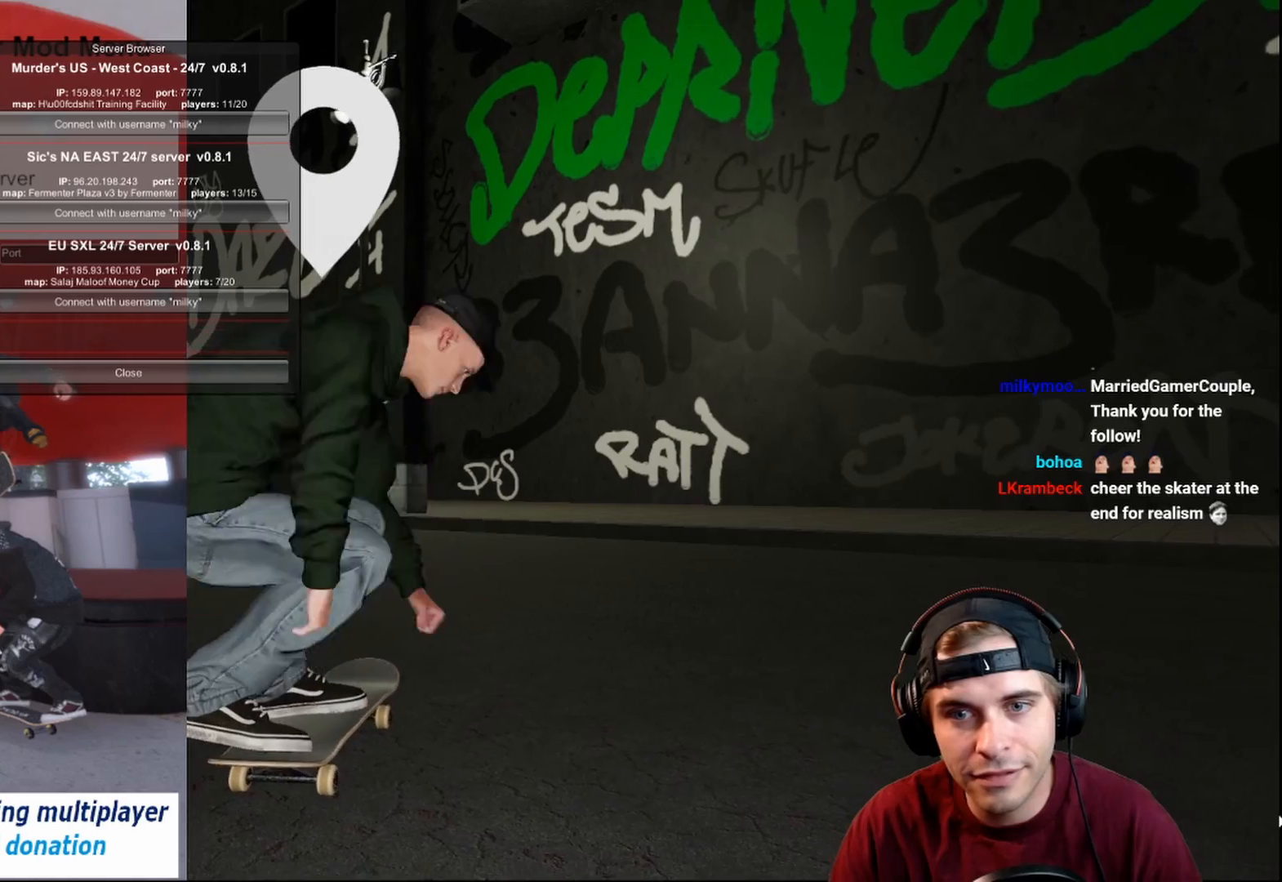
{"buttons": ["L2"], "left_stick": "down", "right_stick": "down", "events": [[17, "L2", "up"], [33, "R2", "down"], [150, "L2", "down"], [183, "R2", "up"], [283, "L2", "up"], [283, "R2", "down"], [400, "L2", "down"], [400, "R2", "up"]]}
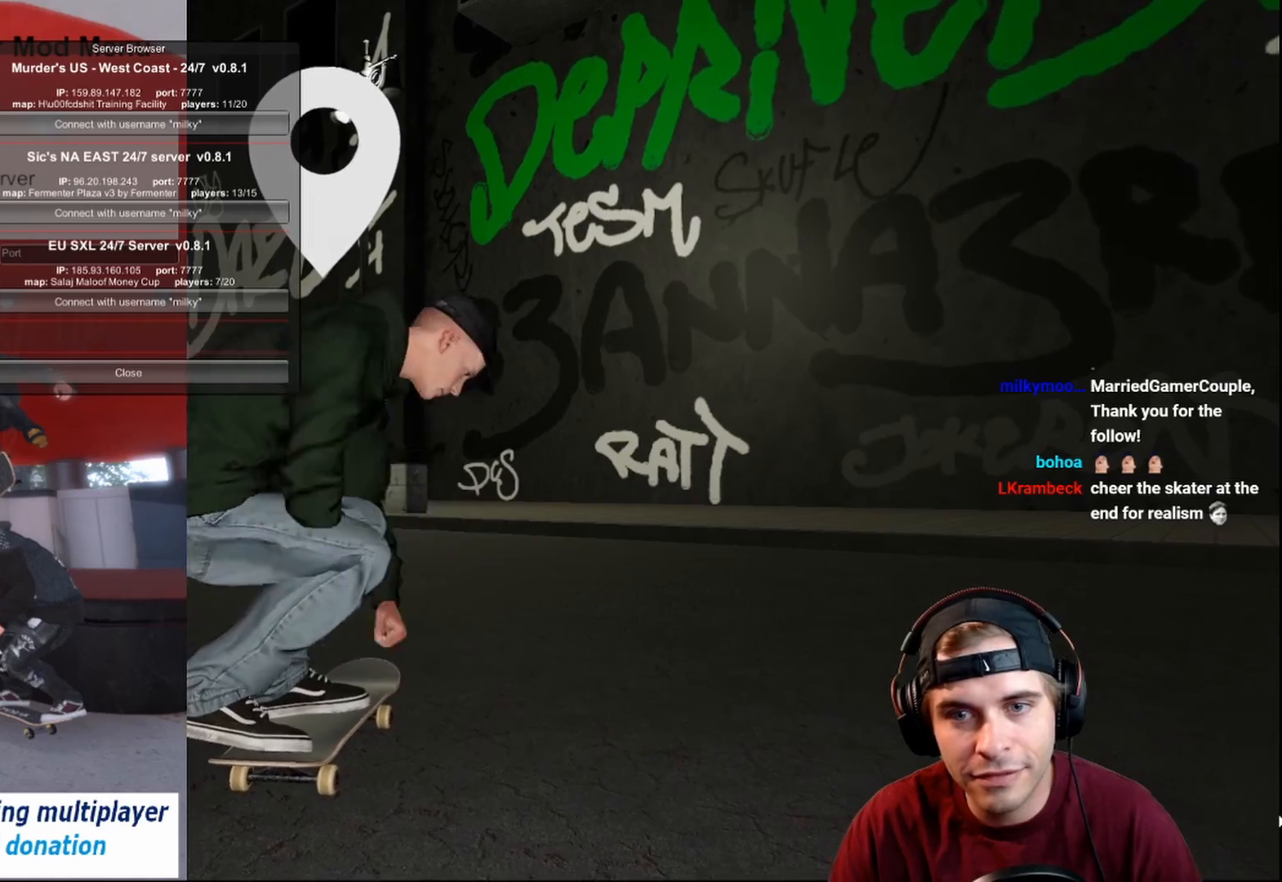
{"buttons": ["L2"], "left_stick": "down", "right_stick": "down", "events": [[17, "R2", "down"], [67, "L2", "up"], [167, "L2", "down"], [167, "R2", "up"], [283, "R2", "down"], [300, "L2", "up"], [400, "L2", "down"], [400, "R2", "up"]]}
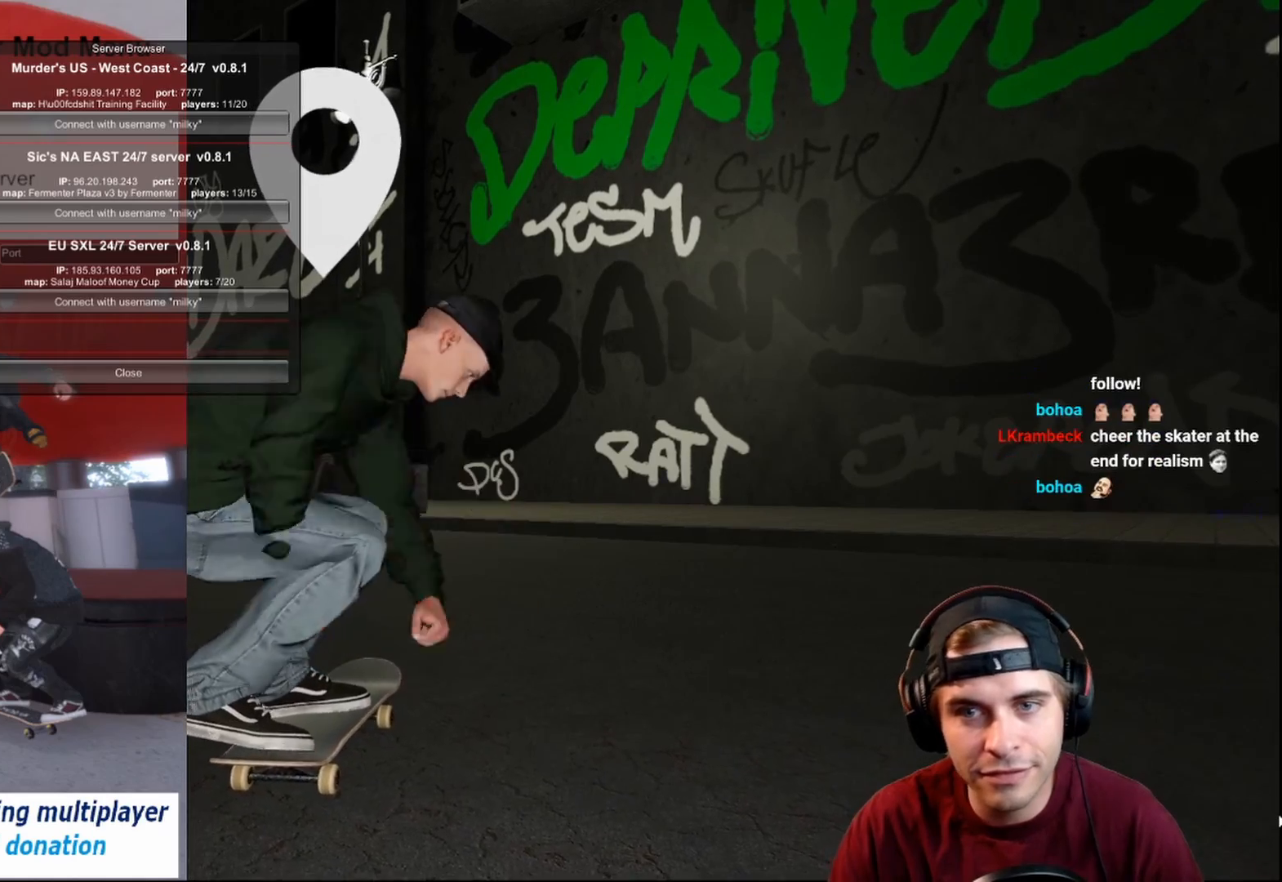
{"buttons": ["L2"], "left_stick": "down", "right_stick": "down", "events": [[67, "R2", "down"], [117, "L2", "up"], [417, "L2", "down"], [433, "R2", "up"]]}
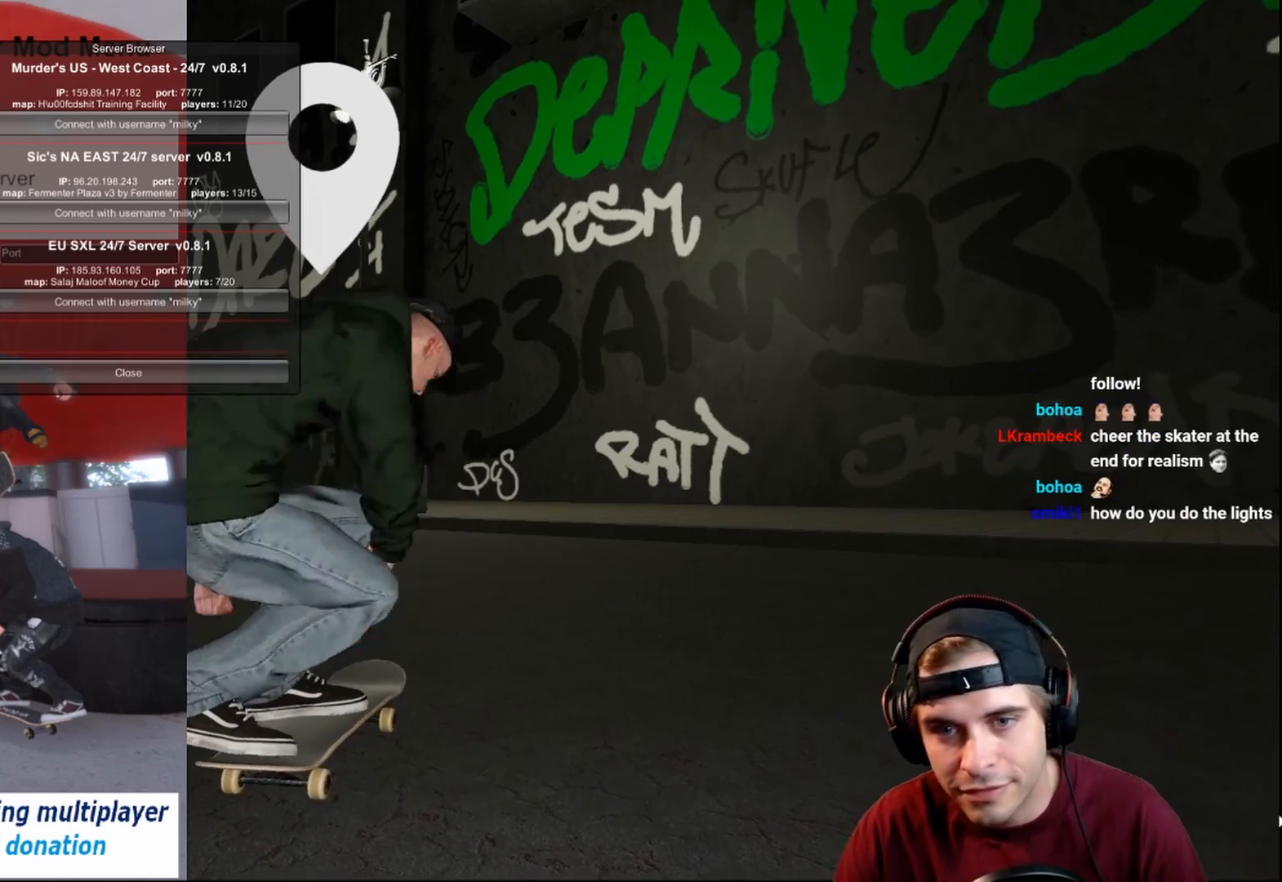
{"buttons": ["R2"], "left_stick": "down", "right_stick": "down", "events": [[383, "L2", "up"], [383, "R2", "down"]]}
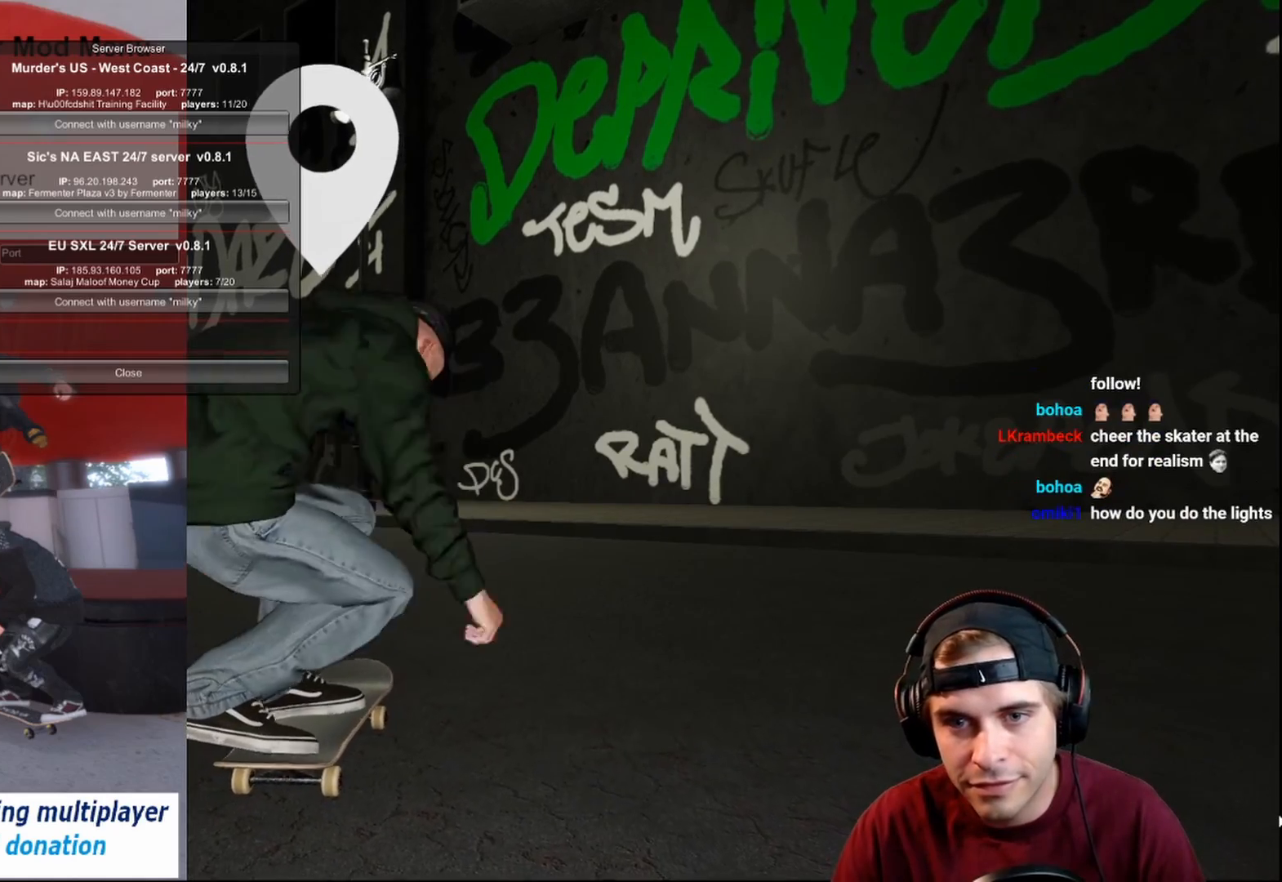
{"buttons": ["L2"], "left_stick": "down", "right_stick": "down", "events": [[250, "L2", "down"], [250, "R2", "up"]]}
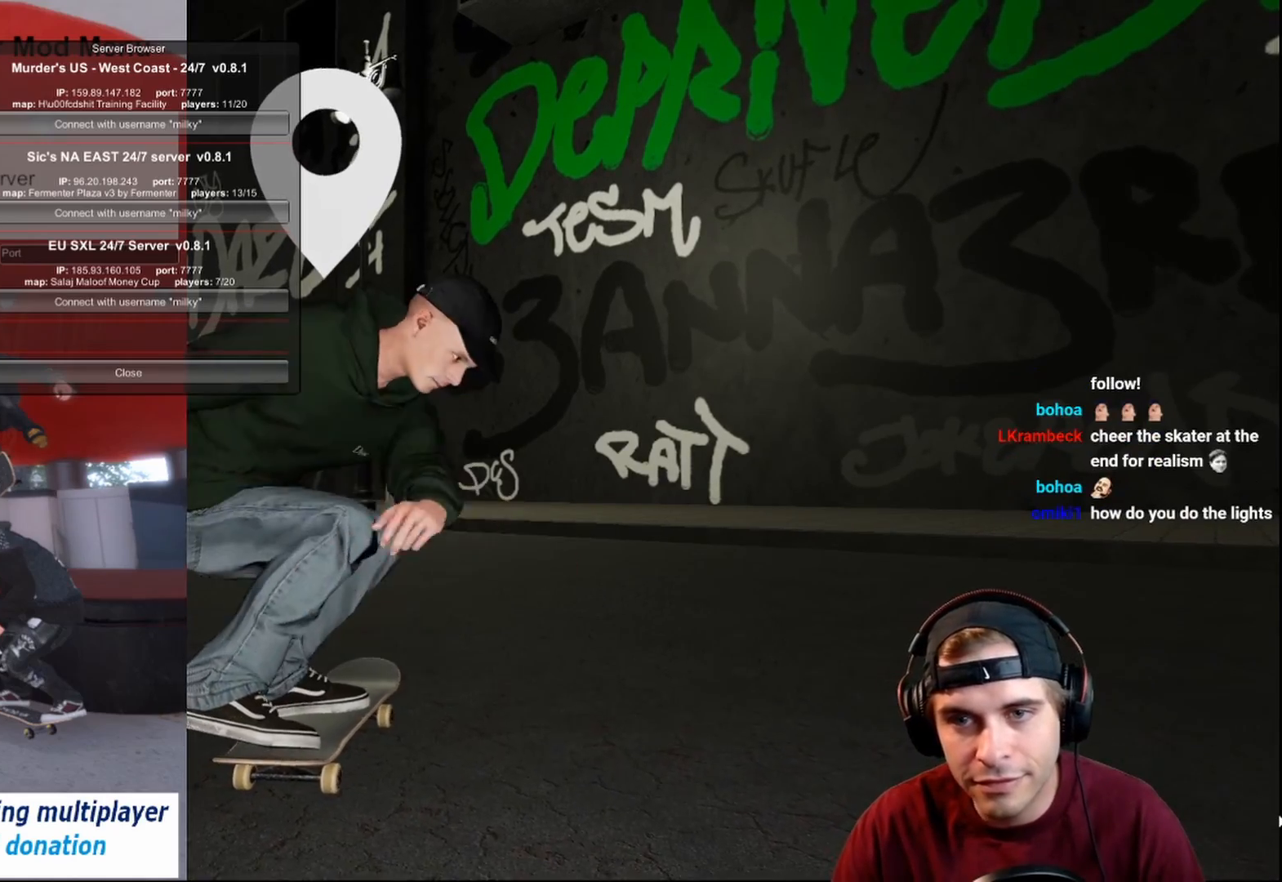
{"buttons": ["L2", "R2"], "left_stick": "down", "right_stick": "down", "events": [[67, "L2", "up"], [67, "R2", "down"], [250, "L2", "down"], [283, "R2", "up"], [483, "R2", "down"]]}
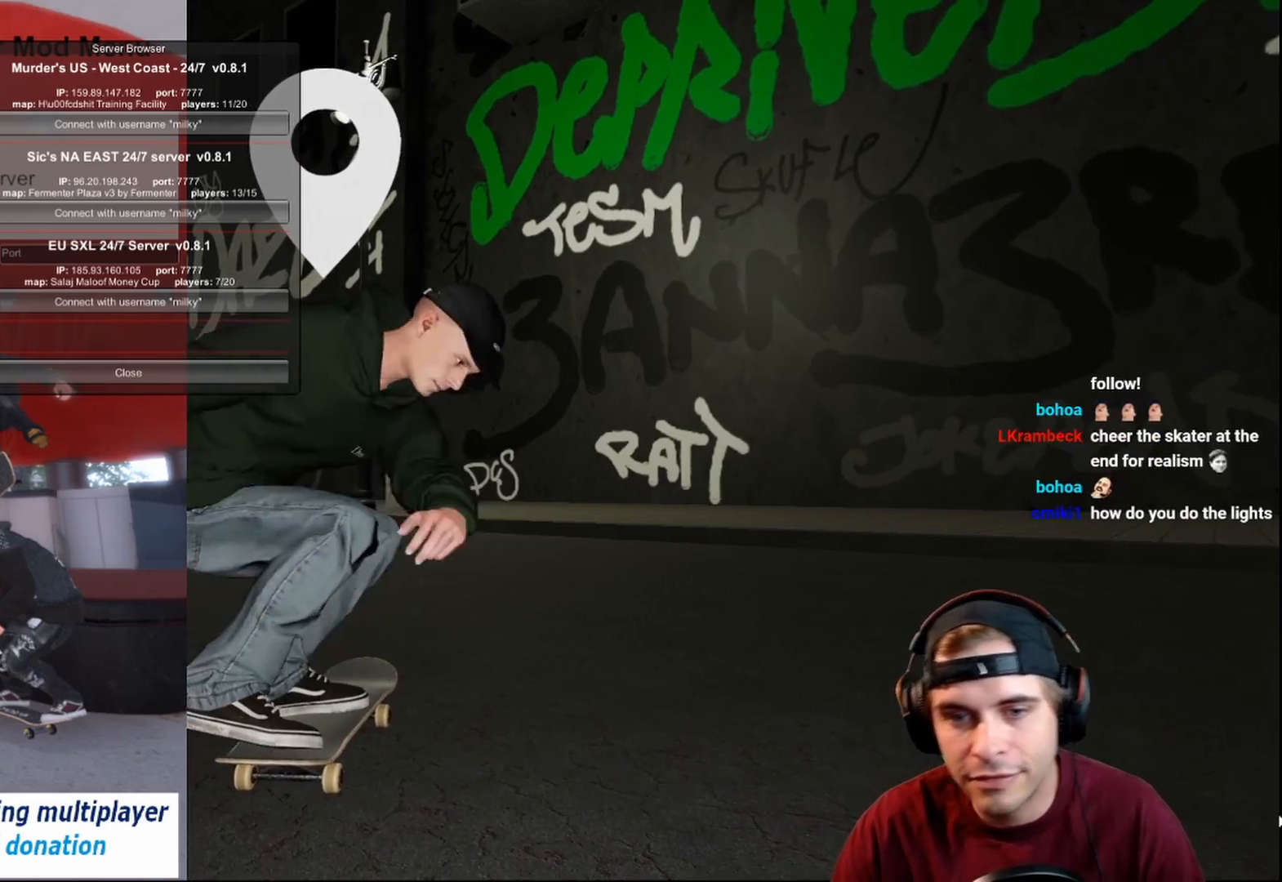
{"buttons": ["L2", "R2"], "left_stick": "down", "right_stick": "down", "events": [[33, "L2", "up"], [233, "L2", "down"], [233, "R2", "up"], [400, "R2", "down"]]}
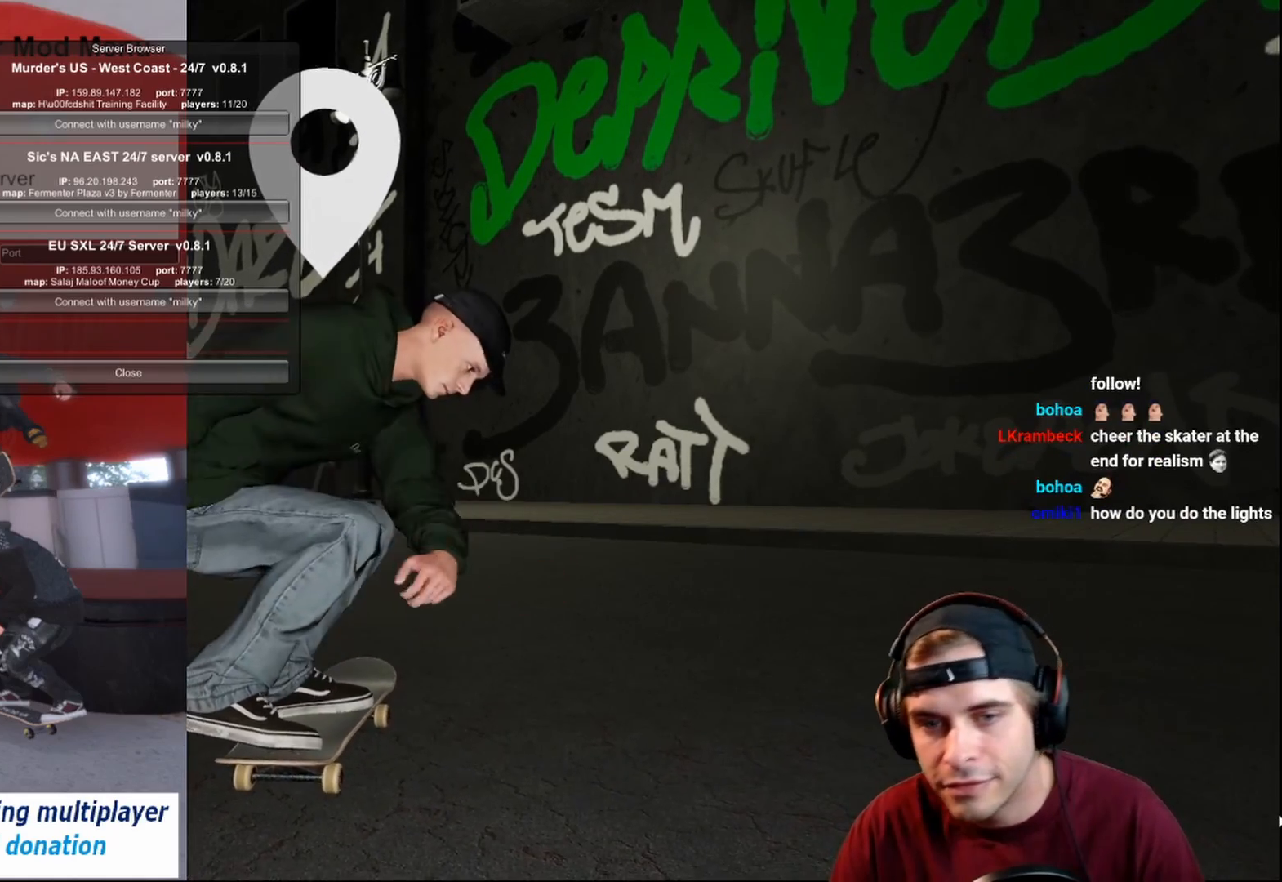
{"buttons": ["L2"], "left_stick": "down", "right_stick": "down", "events": [[167, "L2", "up"], [300, "L2", "down"], [300, "R2", "up"]]}
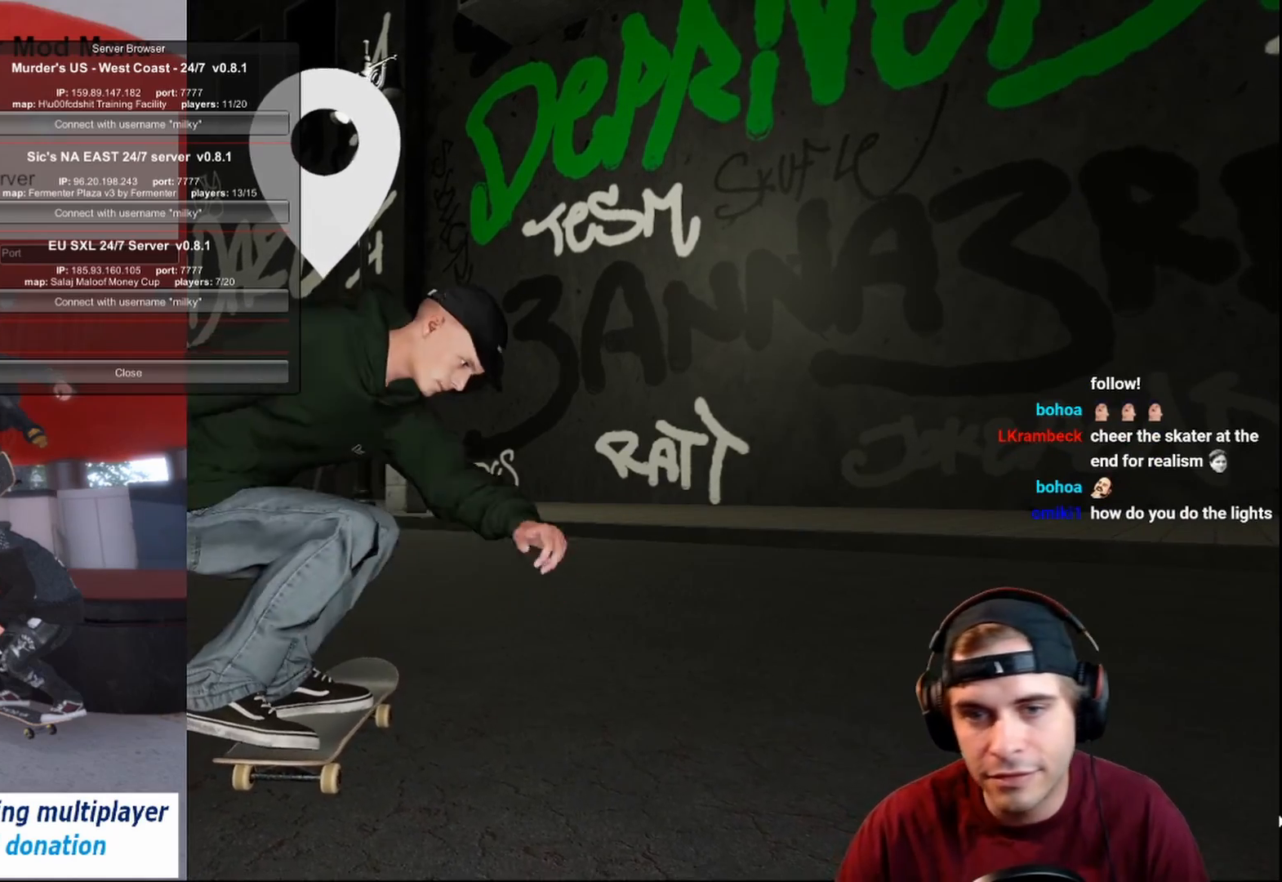
{"buttons": [], "left_stick": "down-left", "right_stick": "down", "events": [[150, "R2", "down"], [167, "L2", "up"], [167, "R2", "up"], [167, "left_stick", "center"], [167, "right_stick", "center"], [417, "left_stick", "down"], [417, "right_stick", "down"], [483, "left_stick", "down-left"]]}
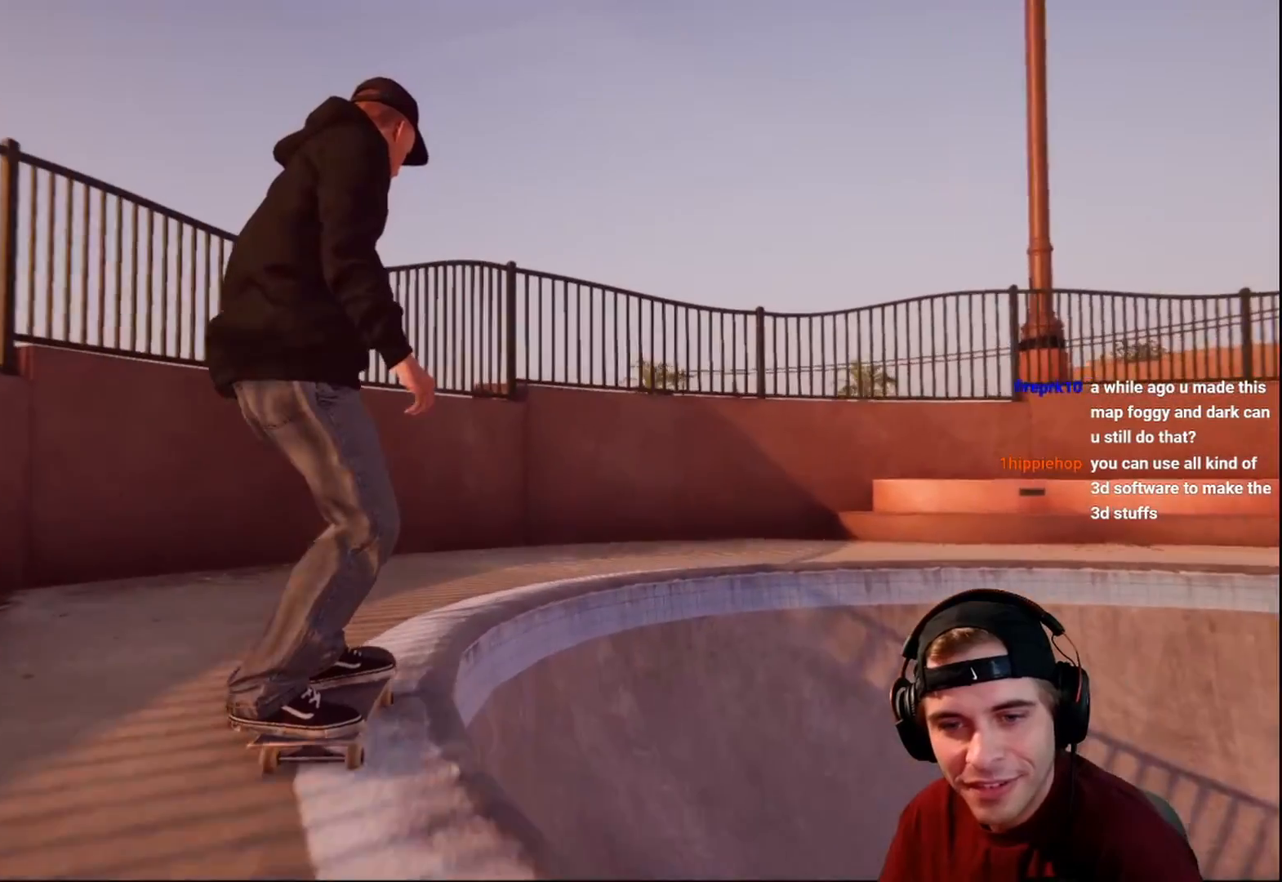
{"buttons": [], "left_stick": "down-left", "right_stick": "down", "events": []}
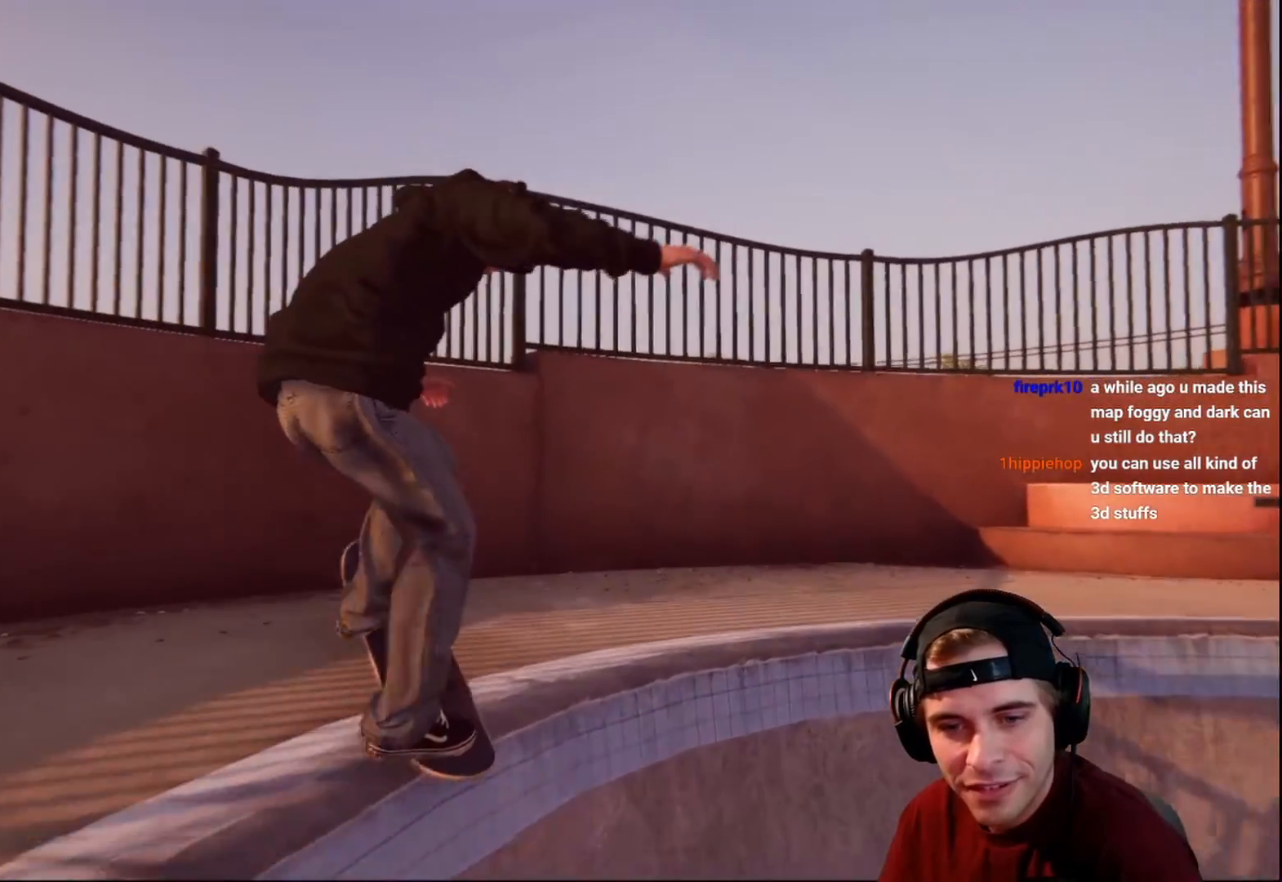
{"buttons": [], "left_stick": "down-left", "right_stick": "down", "events": []}
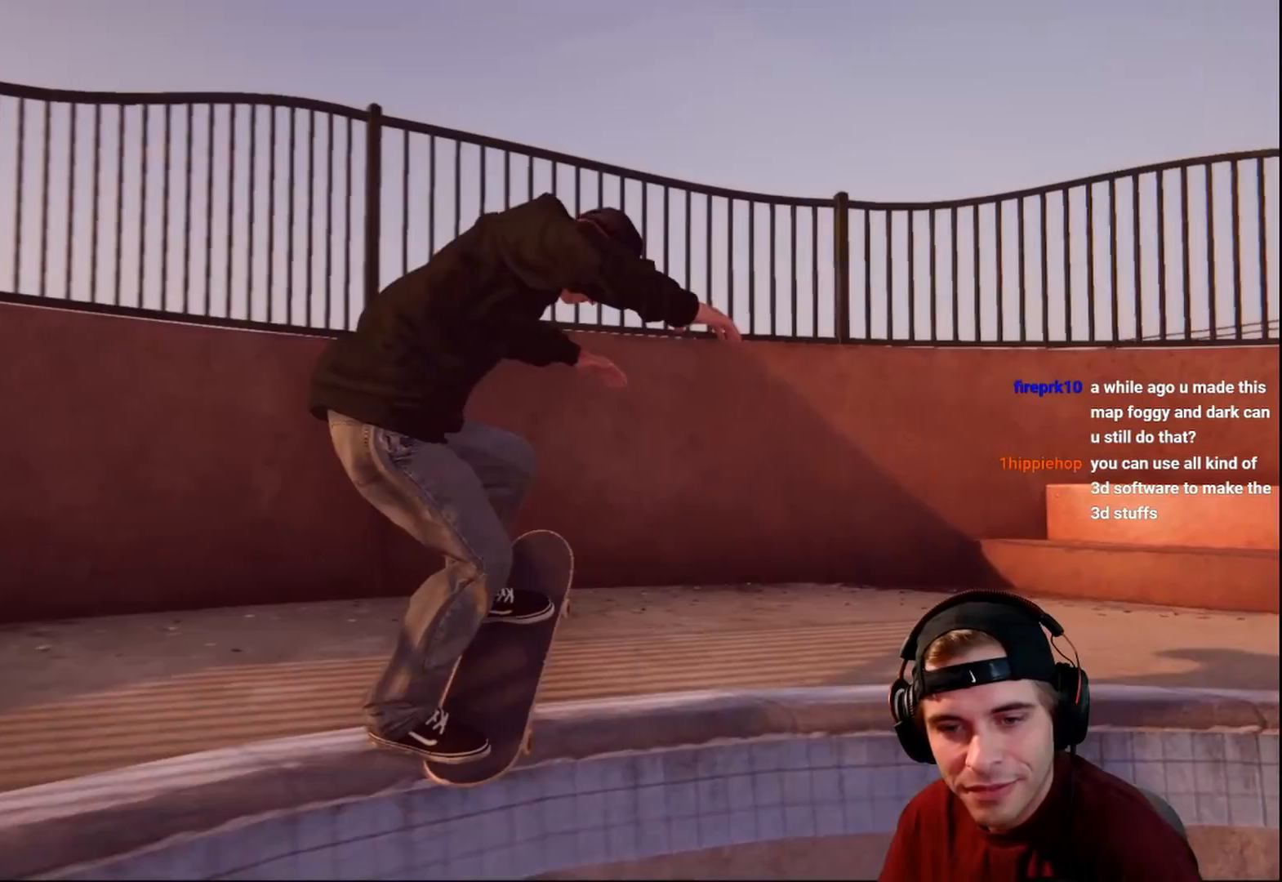
{"buttons": [], "left_stick": "down-left", "right_stick": "down", "events": []}
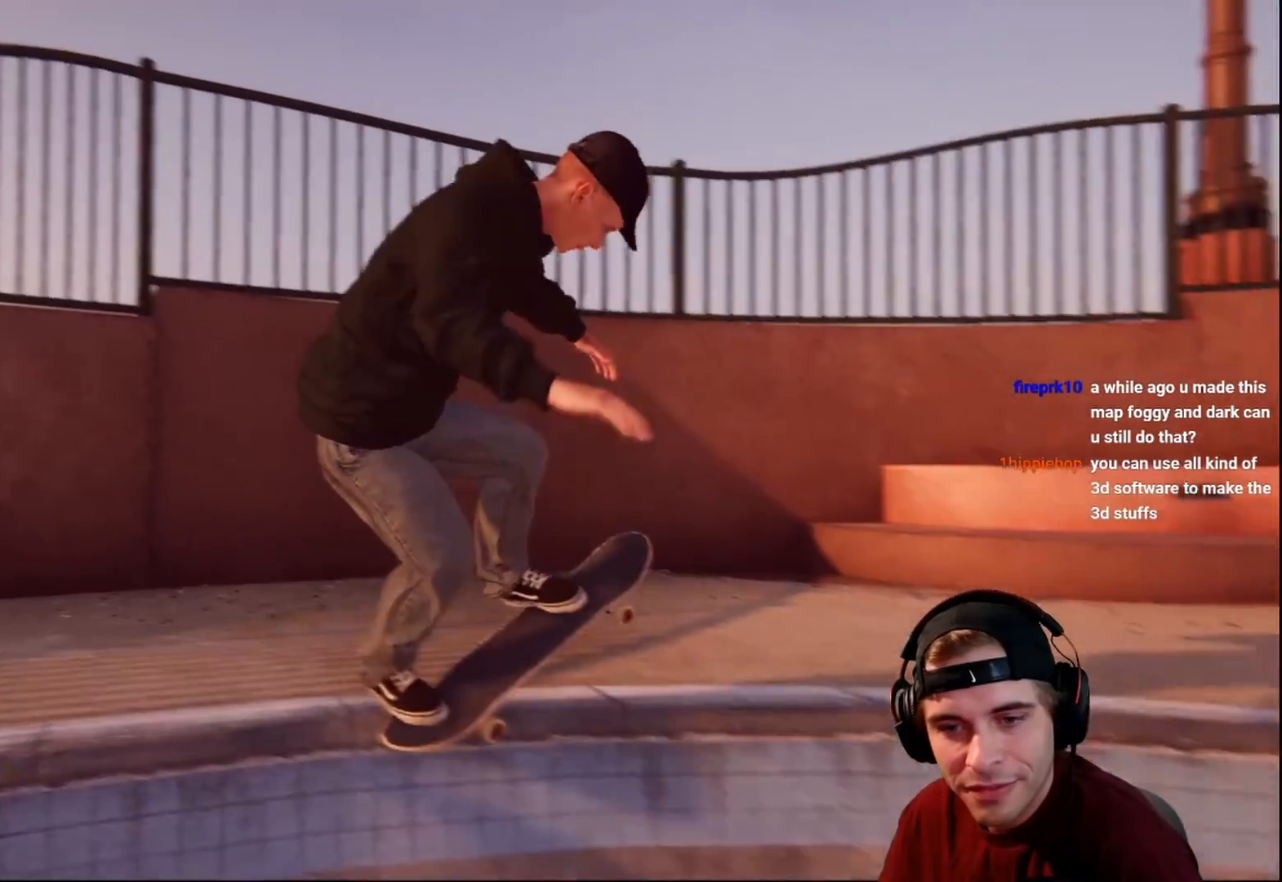
{"buttons": ["R2"], "left_stick": "right", "right_stick": "left", "events": [[33, "R2", "down"], [117, "left_stick", "center"], [133, "right_stick", "left"], [183, "left_stick", "up"], [233, "left_stick", "up-right"], [500, "left_stick", "right"]]}
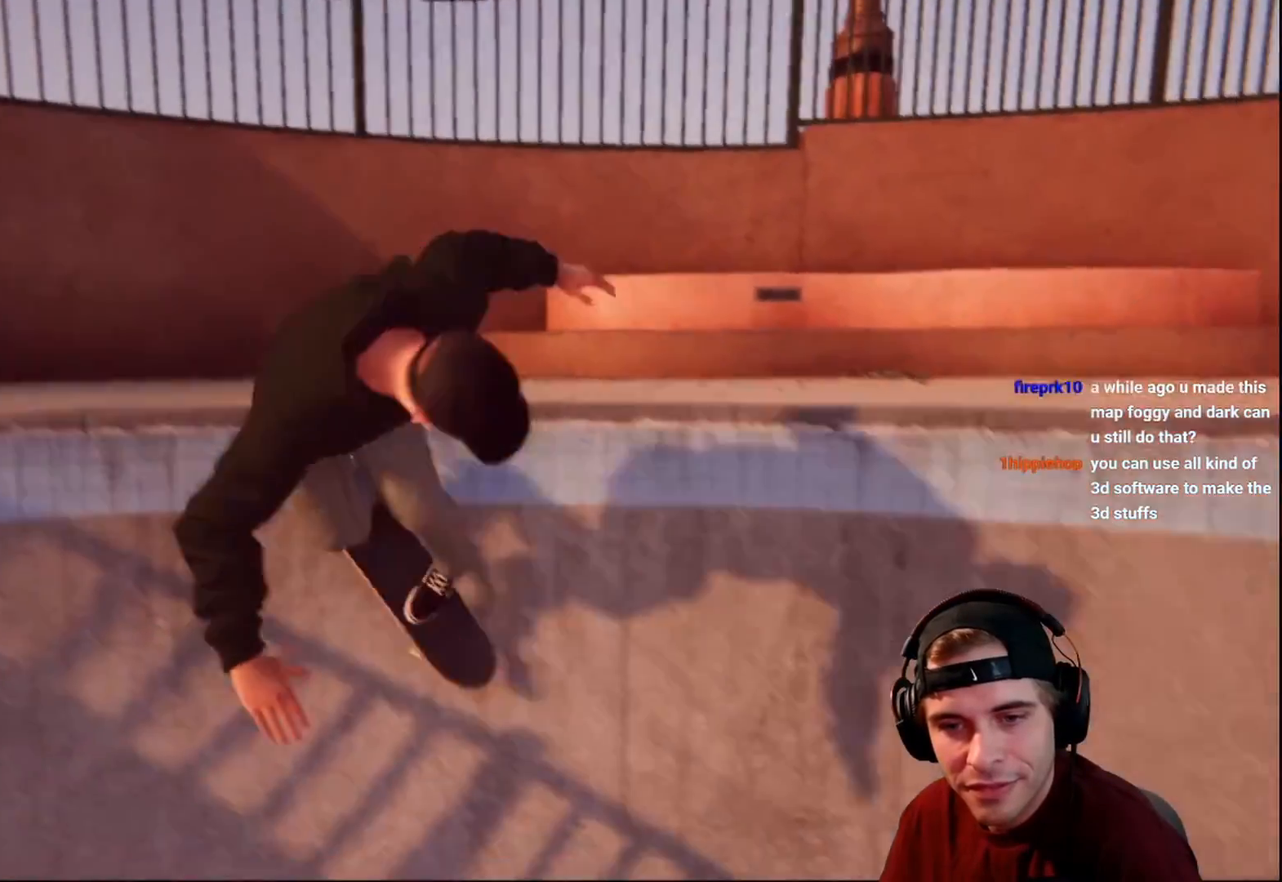
{"buttons": ["L2"], "left_stick": "center", "right_stick": "center", "events": [[33, "left_stick", "center"], [83, "right_stick", "center"], [133, "R2", "up"], [183, "left_stick", "down"], [400, "left_stick", "center"], [500, "L2", "down"]]}
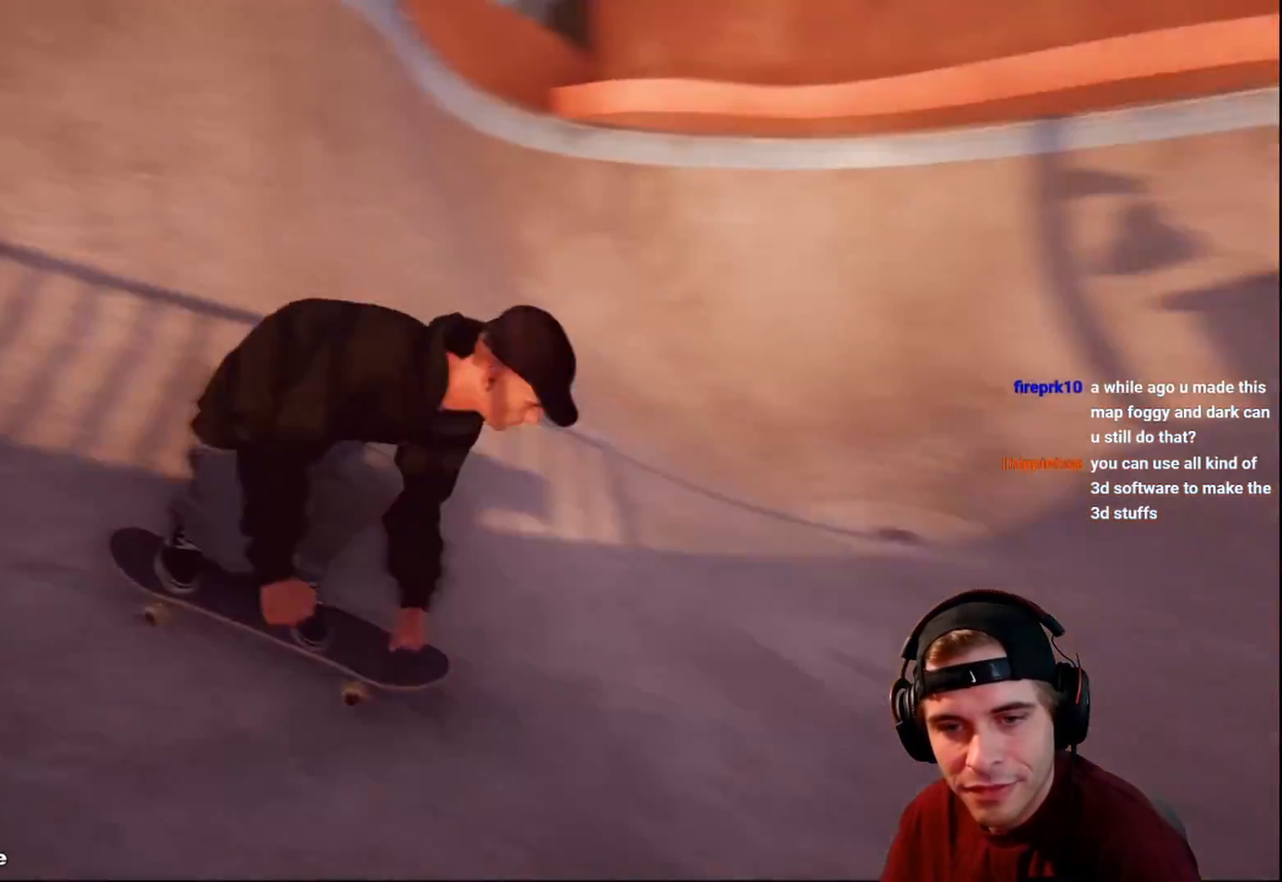
{"buttons": ["L2"], "left_stick": "center", "right_stick": "center", "events": [[183, "L2", "up"], [483, "L2", "down"]]}
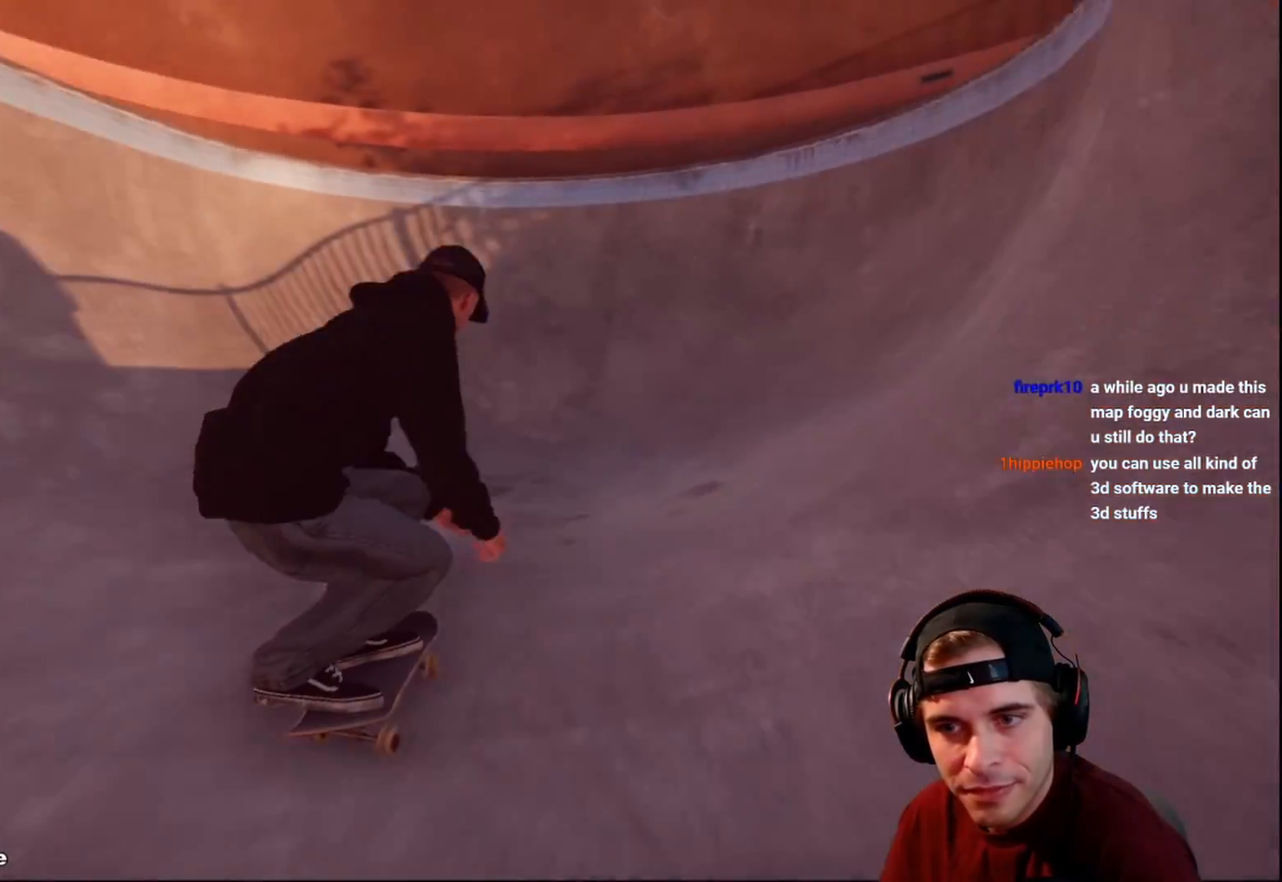
{"buttons": ["R2"], "left_stick": "center", "right_stick": "center", "events": [[250, "L2", "up"], [267, "R2", "down"]]}
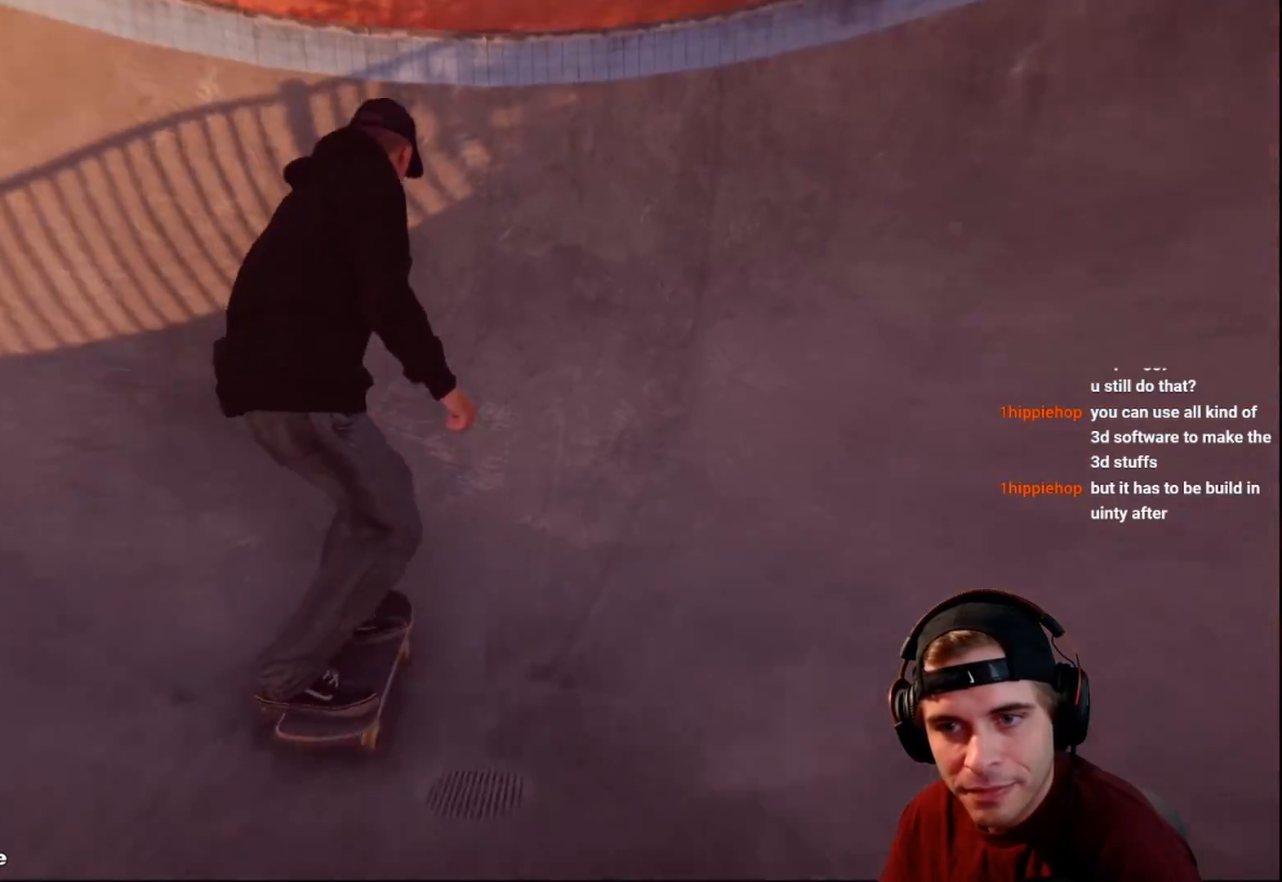
{"buttons": ["R2"], "left_stick": "center", "right_stick": "center", "events": []}